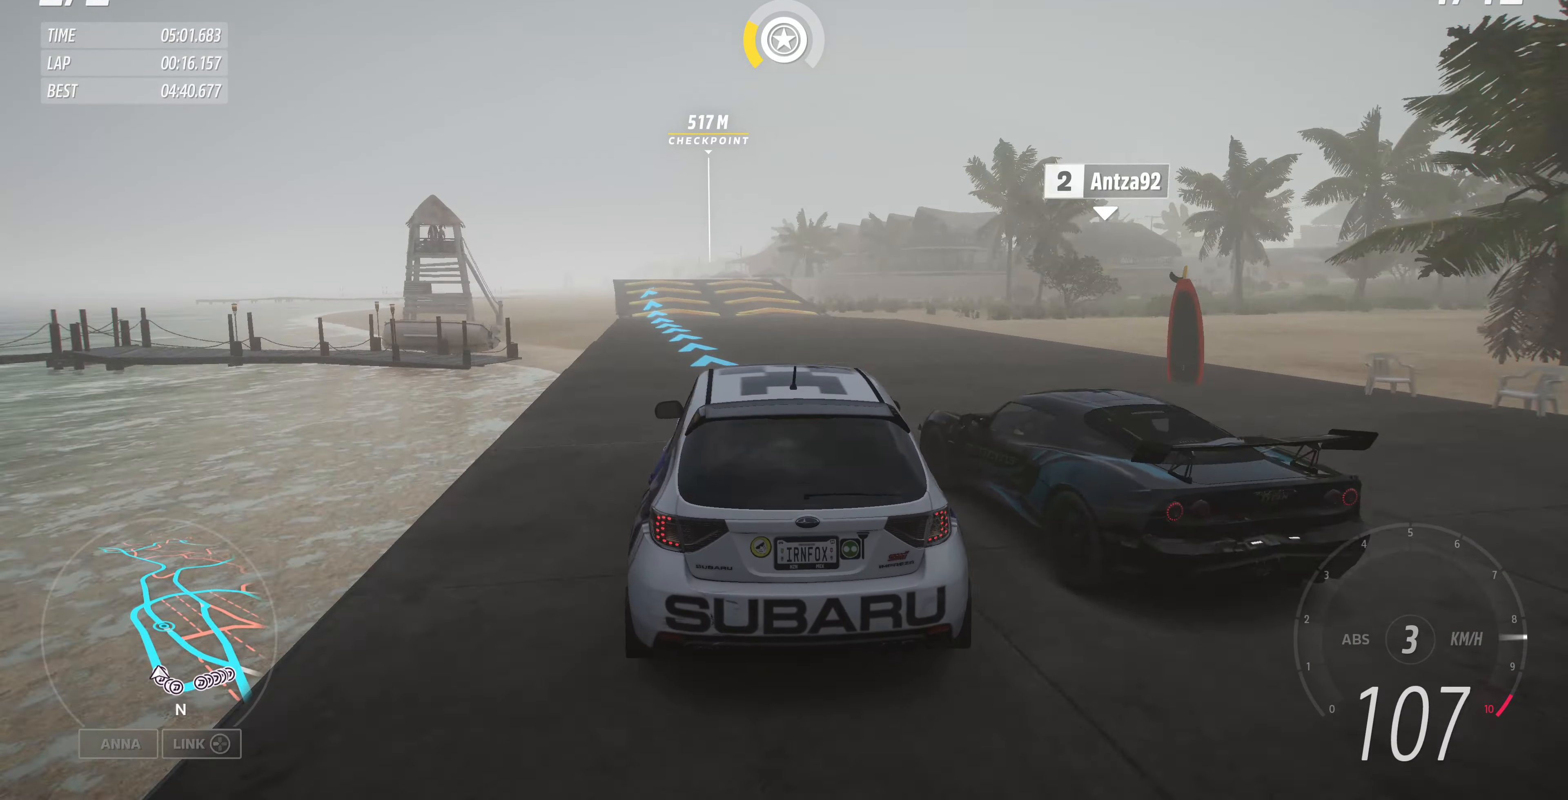
Gameplay with a controller (PlayStation layout); each line is a JSON object with the inputs held at the frame after it. "events" lists button and stick changes between this image and that frame as [ms after this image, input, new state], when the widget could be followed in between.
{"buttons": ["R2"], "left_stick": "left", "right_stick": "center", "events": [[67, "left_stick", "center"], [500, "left_stick", "left"]]}
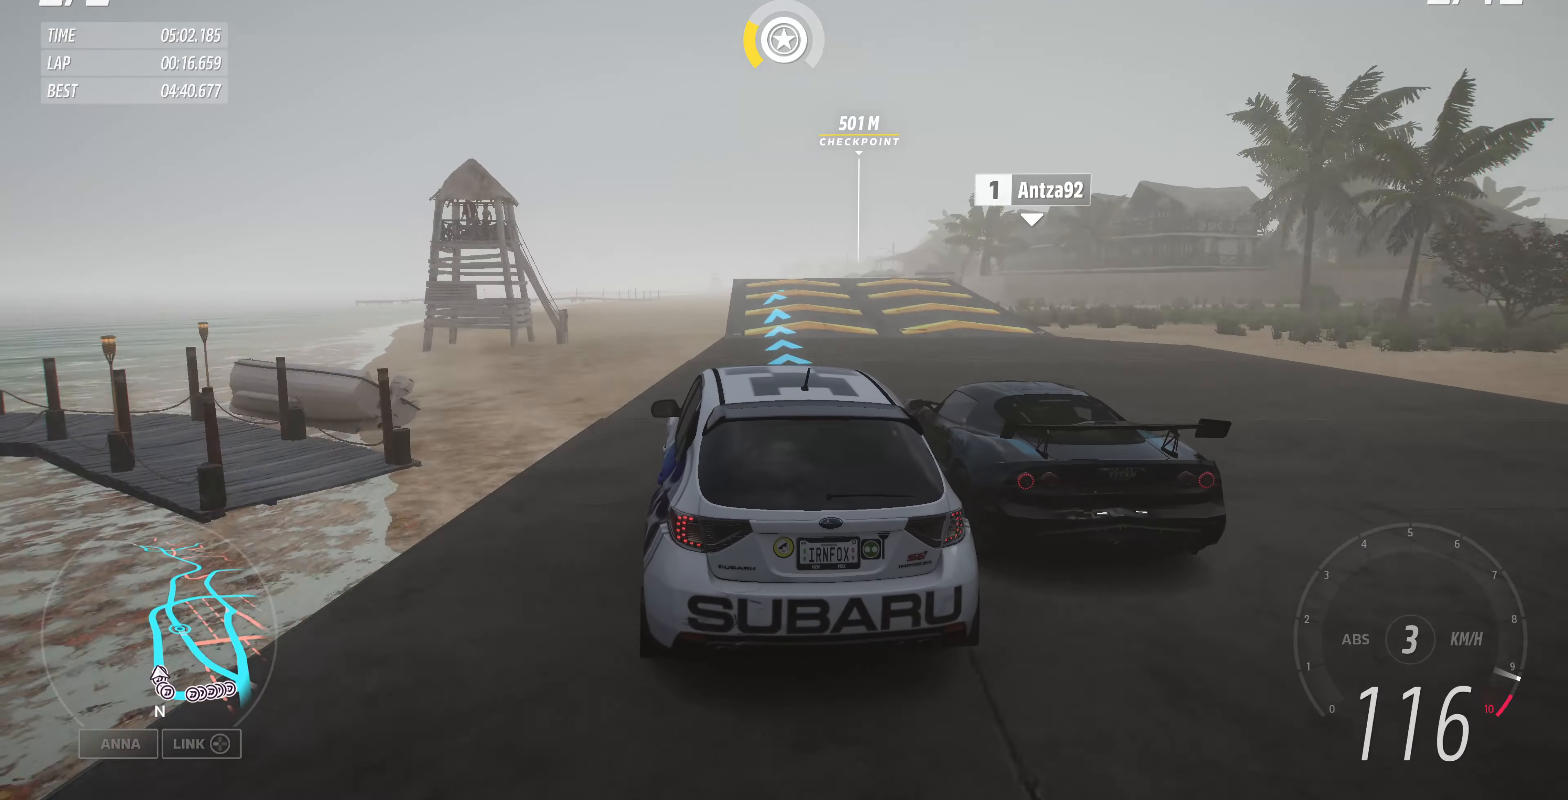
{"buttons": ["R2"], "left_stick": "right", "right_stick": "center", "events": [[267, "left_stick", "center"], [400, "left_stick", "right"]]}
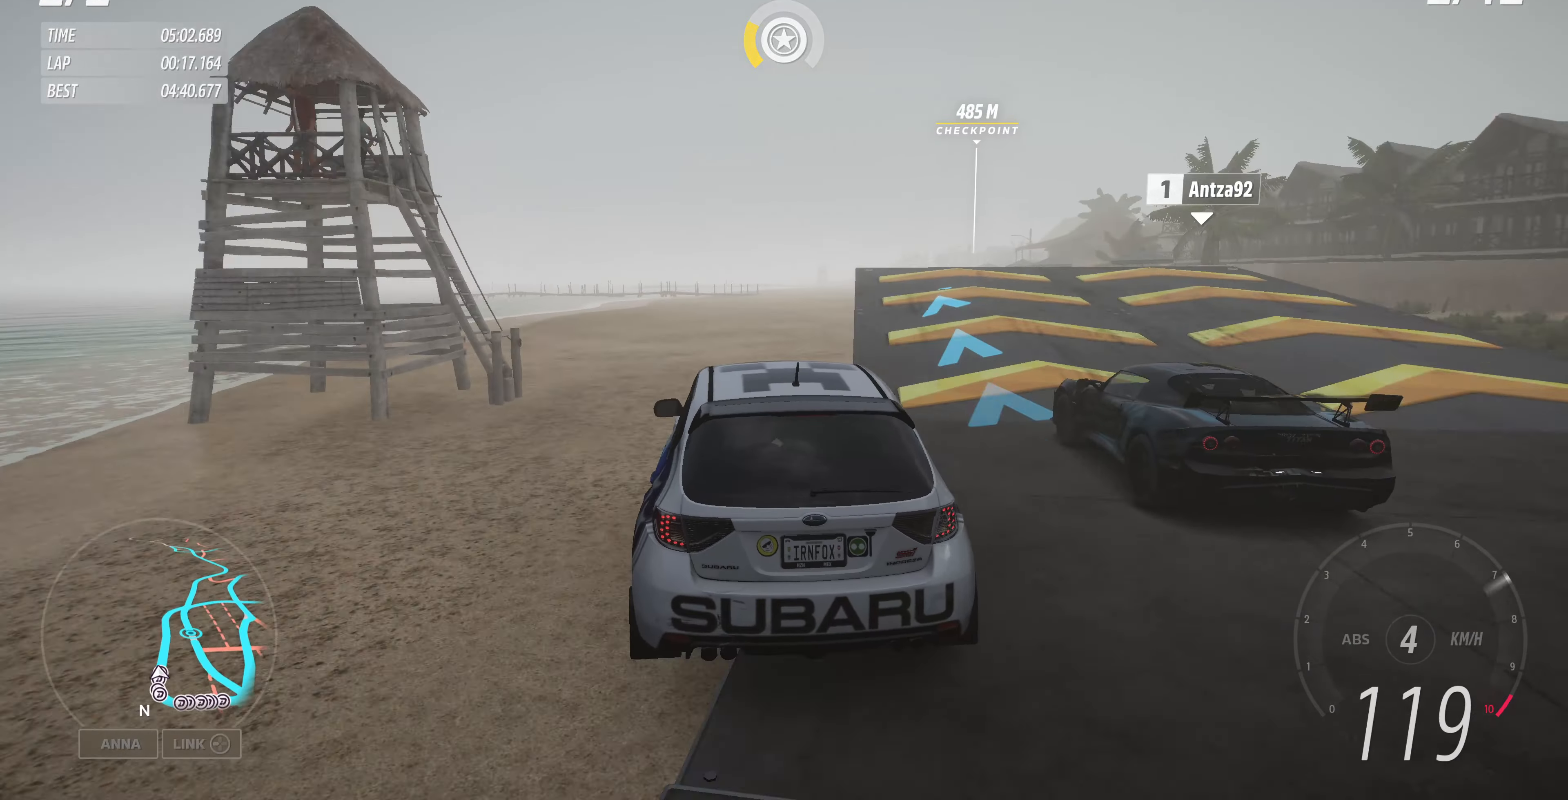
{"buttons": ["R2"], "left_stick": "right", "right_stick": "center", "events": [[234, "left_stick", "center"], [367, "left_stick", "right"]]}
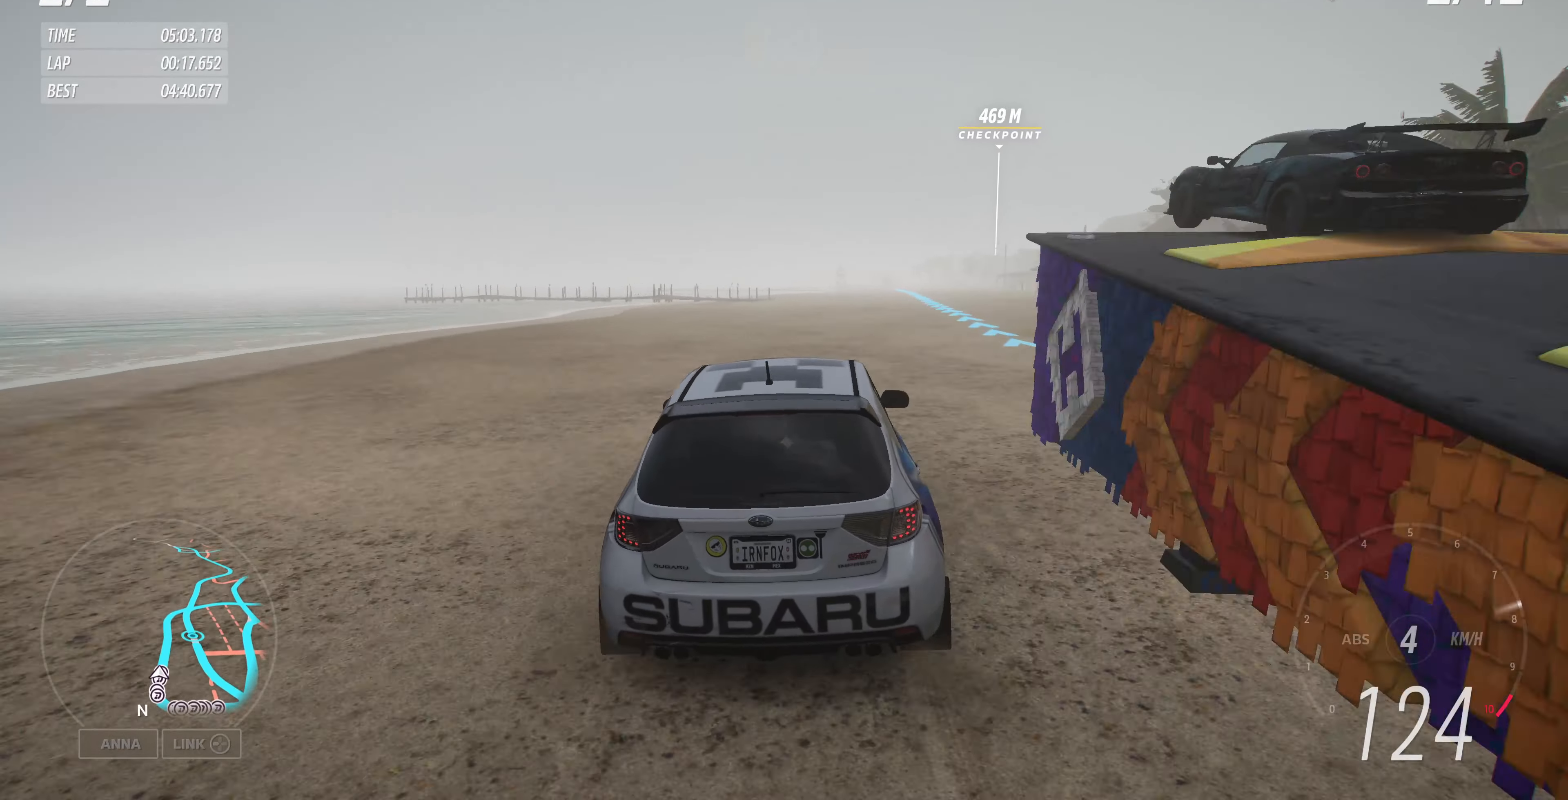
{"buttons": ["R2"], "left_stick": "left", "right_stick": "center", "events": [[34, "left_stick", "center"], [267, "left_stick", "left"]]}
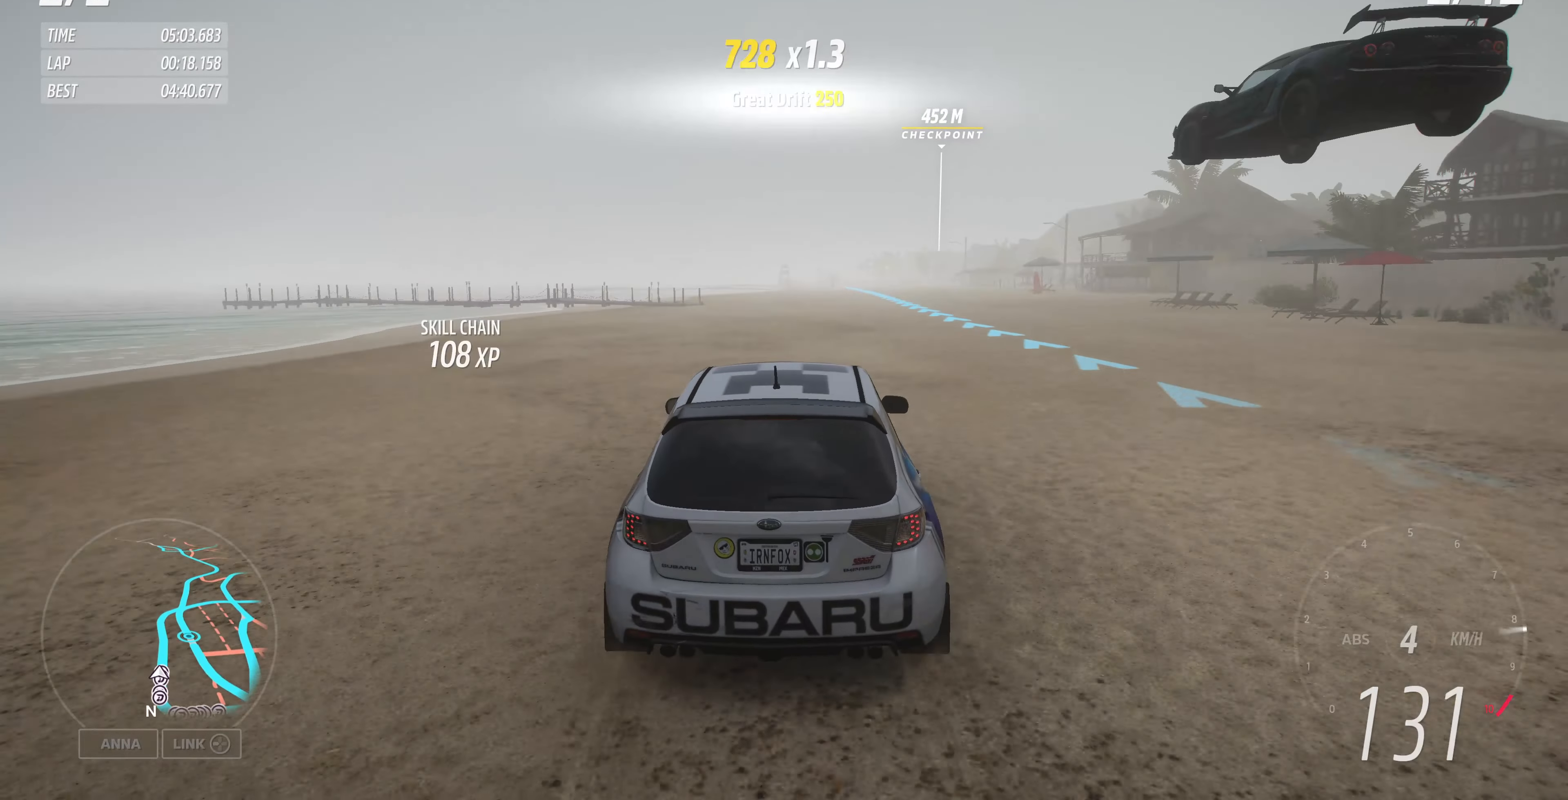
{"buttons": ["R2"], "left_stick": "right", "right_stick": "center", "events": [[34, "left_stick", "center"], [400, "left_stick", "right"]]}
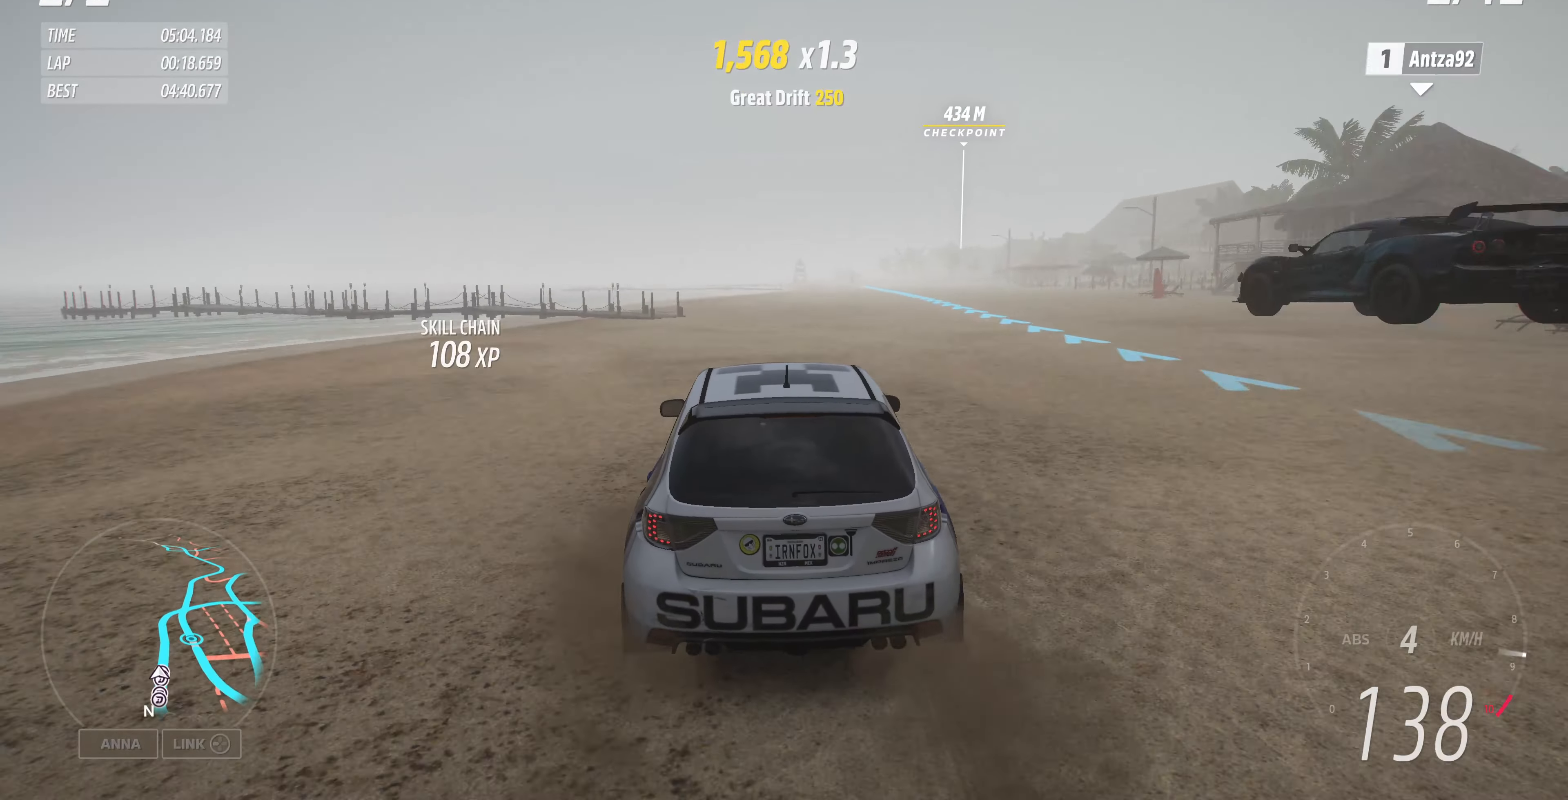
{"buttons": ["R2"], "left_stick": "center", "right_stick": "center", "events": [[67, "left_stick", "center"], [167, "left_stick", "right"], [300, "left_stick", "center"]]}
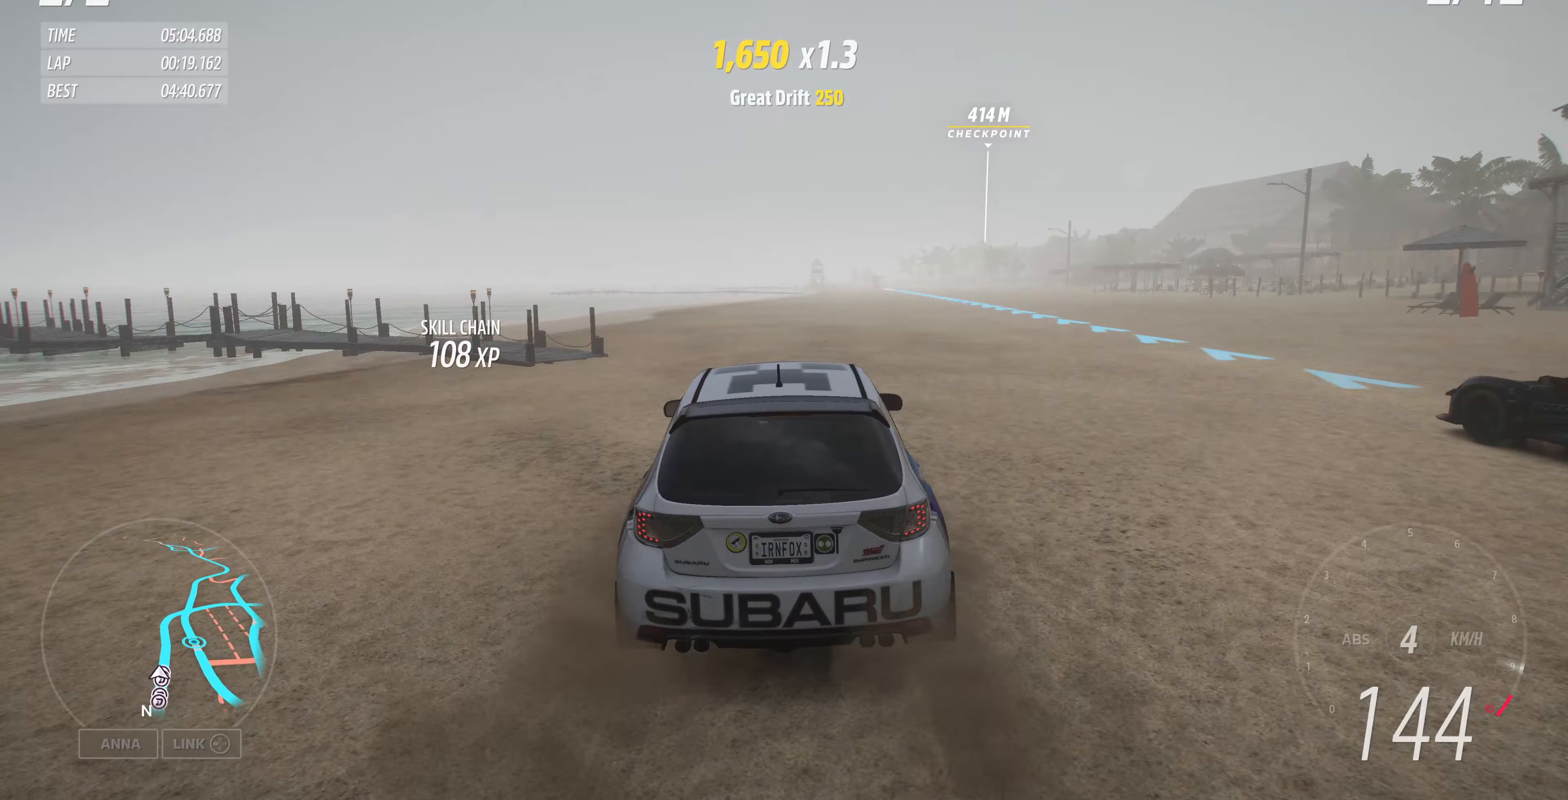
{"buttons": ["R2"], "left_stick": "center", "right_stick": "center", "events": [[33, "left_stick", "right"], [233, "left_stick", "center"]]}
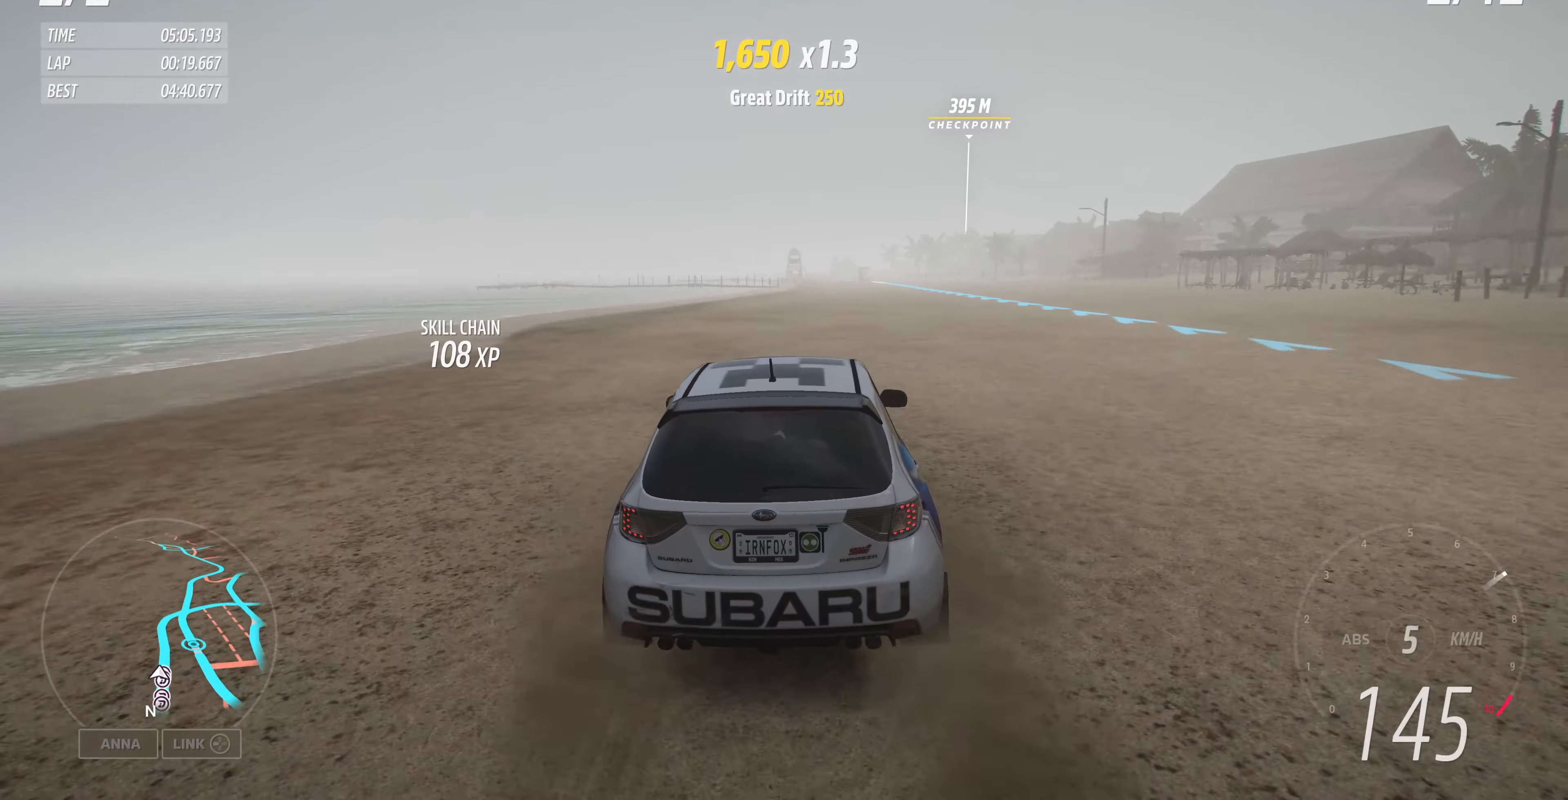
{"buttons": ["R2"], "left_stick": "center", "right_stick": "down", "events": [[133, "left_stick", "right"], [300, "right_stick", "down"], [333, "left_stick", "center"]]}
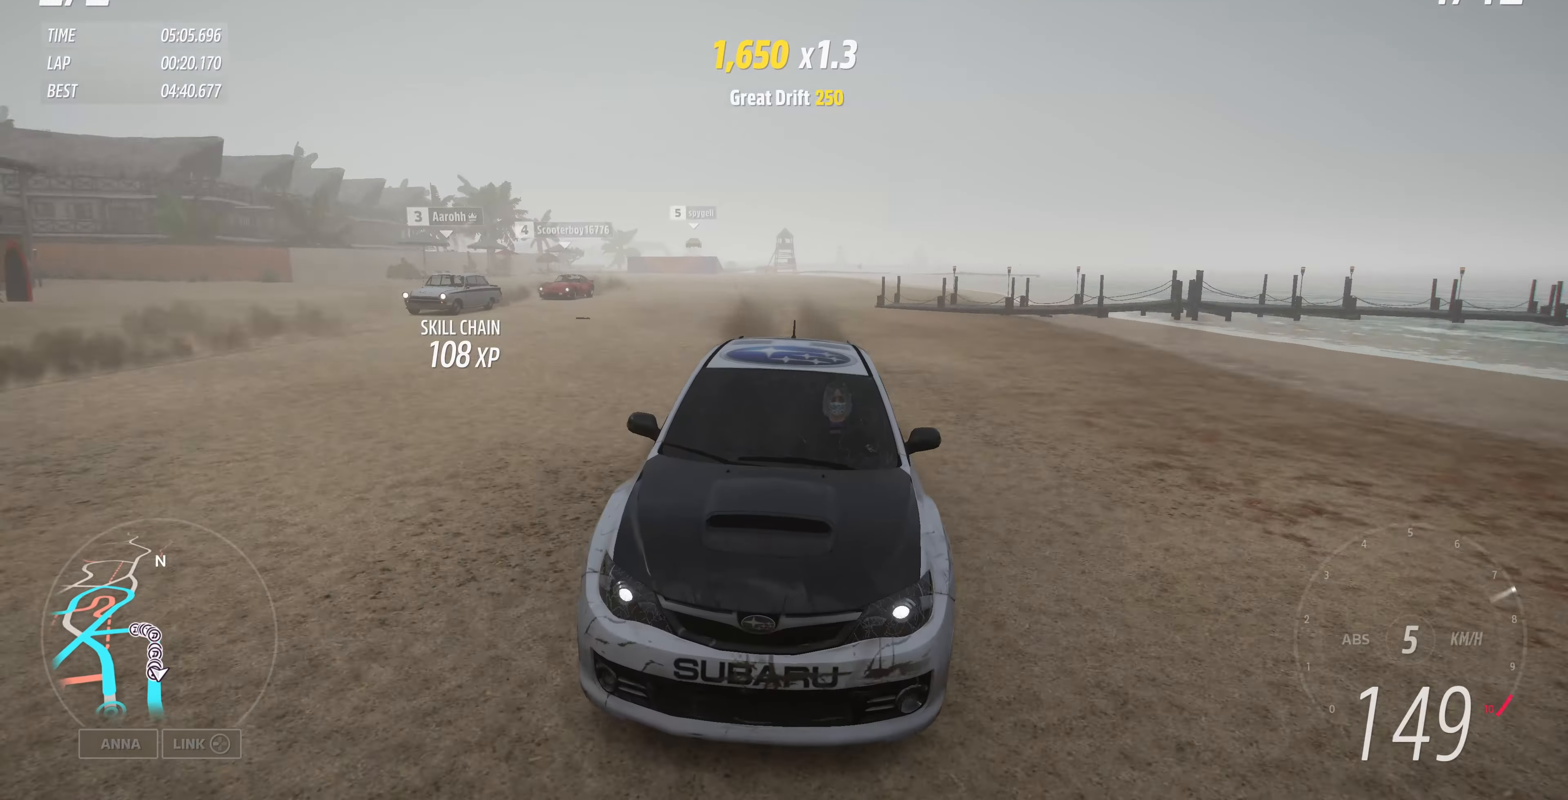
{"buttons": ["R2"], "left_stick": "center", "right_stick": "center", "events": [[267, "right_stick", "center"]]}
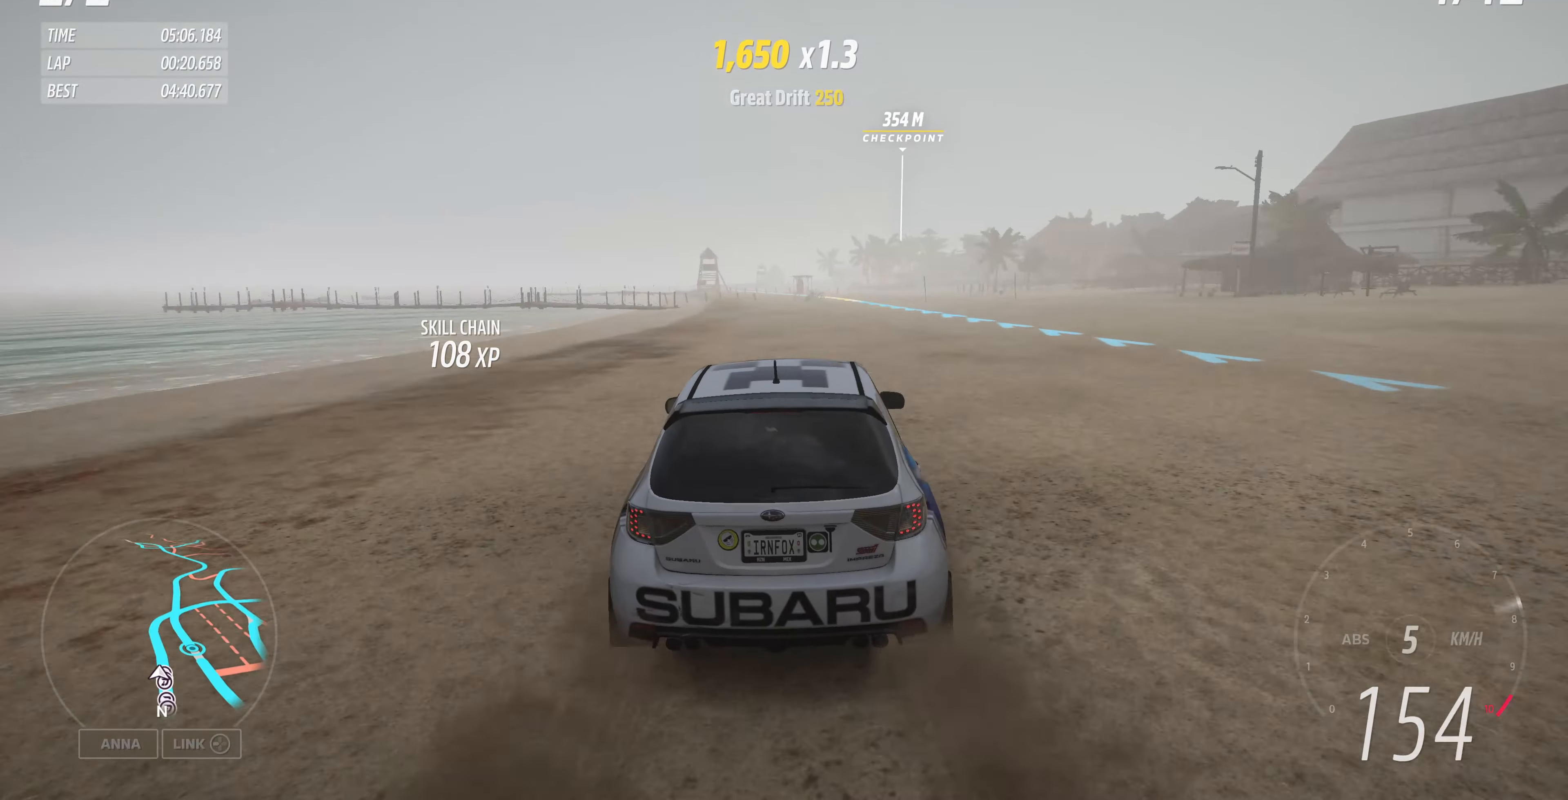
{"buttons": ["R2"], "left_stick": "up-left", "right_stick": "center", "events": [[500, "left_stick", "up-left"]]}
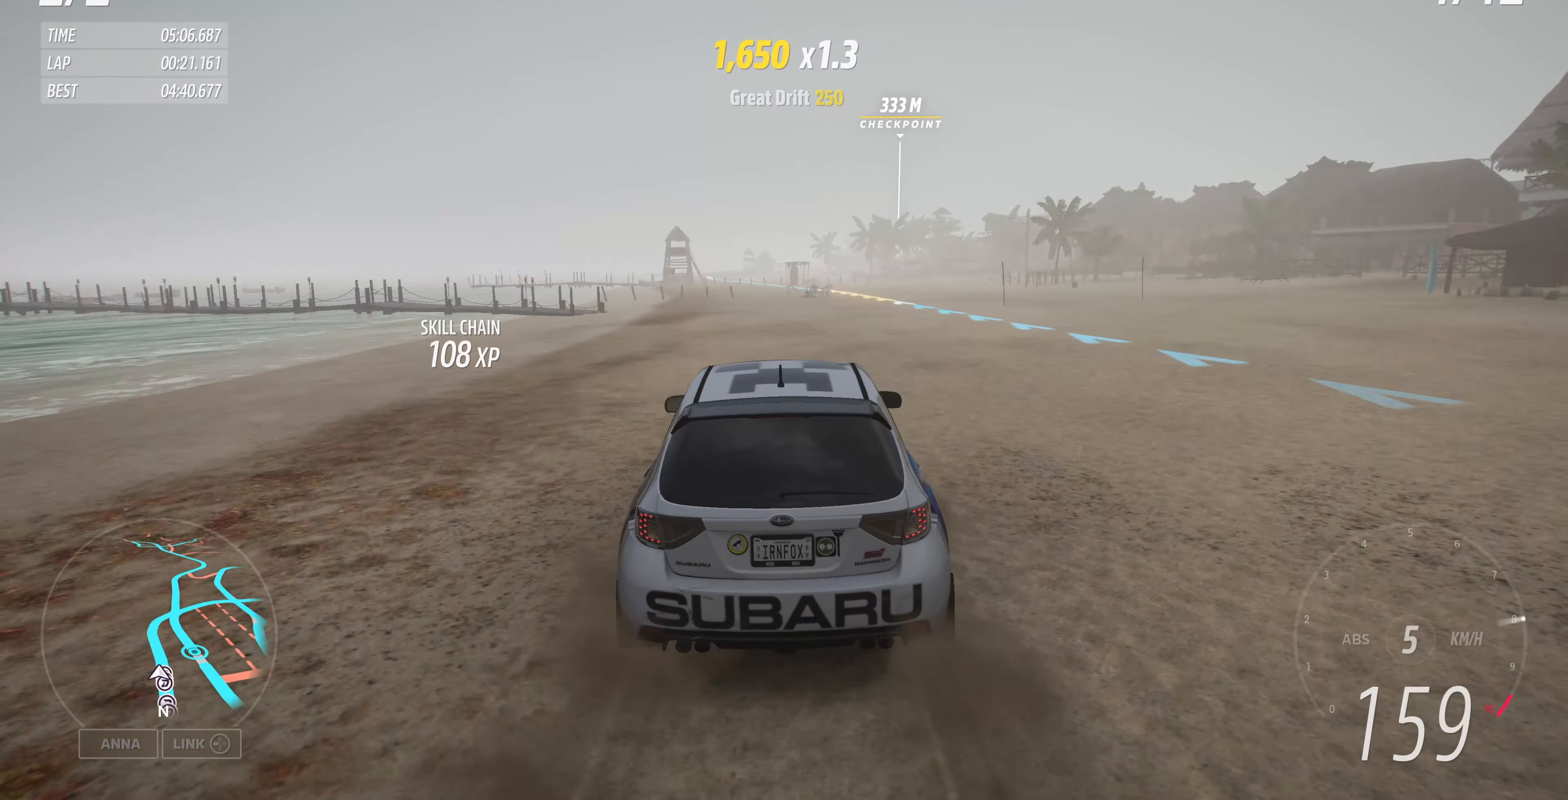
{"buttons": ["R2"], "left_stick": "center", "right_stick": "center", "events": [[133, "left_stick", "center"], [300, "left_stick", "up-left"], [433, "left_stick", "center"]]}
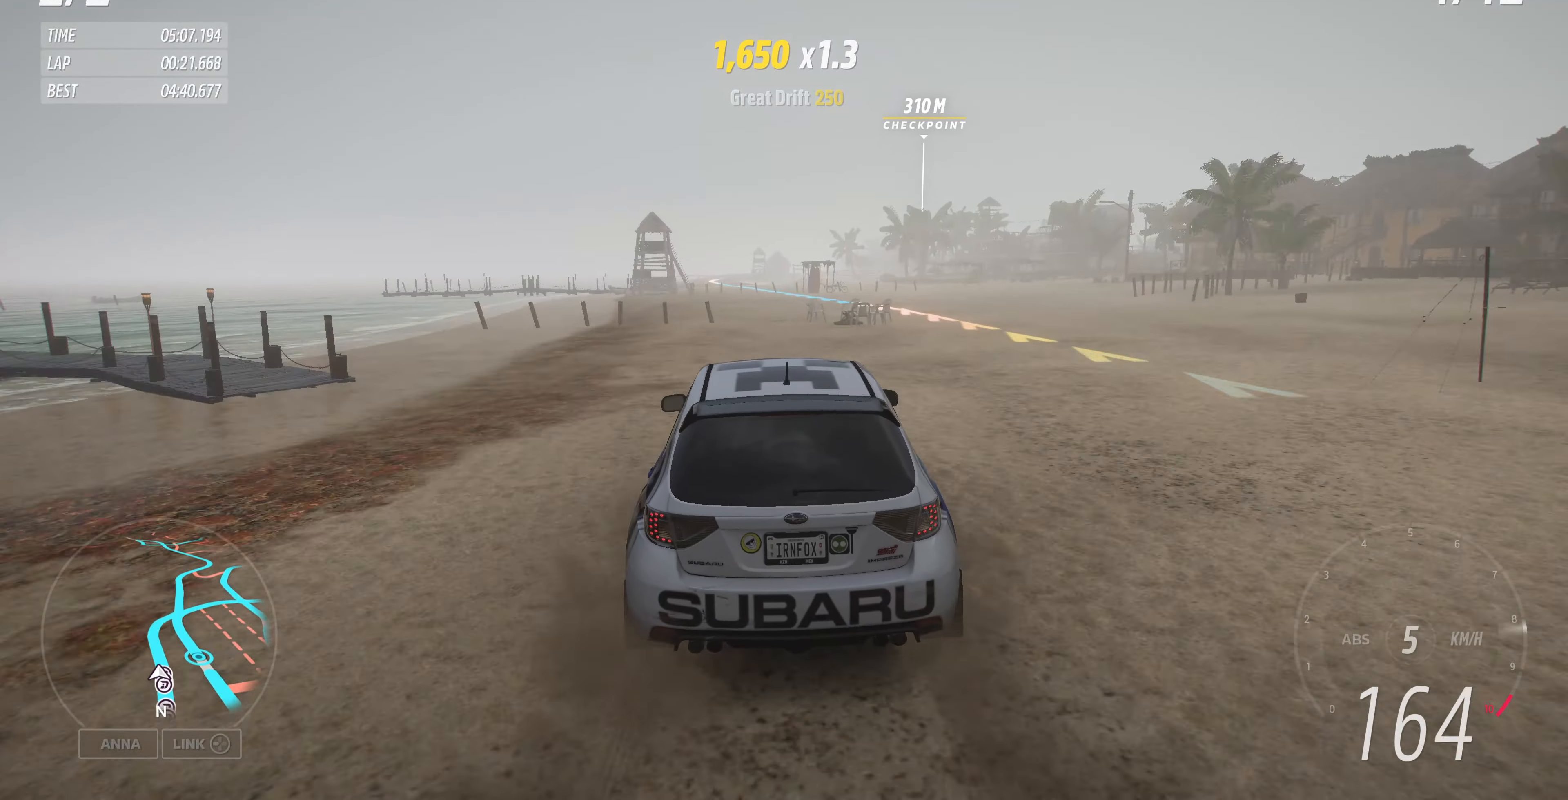
{"buttons": ["R2"], "left_stick": "center", "right_stick": "center", "events": [[67, "left_stick", "left"], [200, "left_stick", "center"]]}
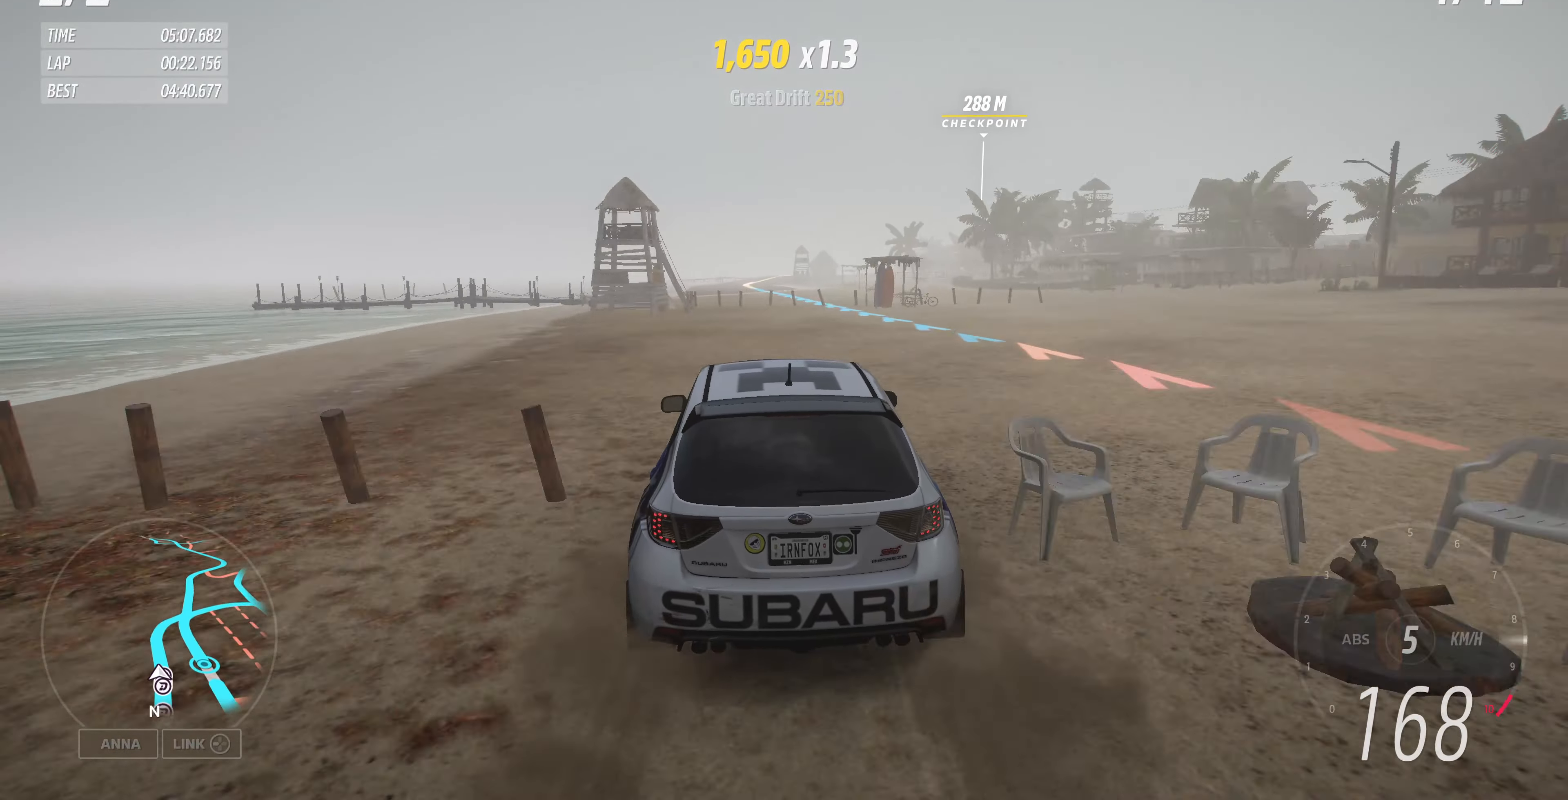
{"buttons": ["R2"], "left_stick": "center", "right_stick": "center", "events": [[67, "left_stick", "left"], [233, "left_stick", "center"]]}
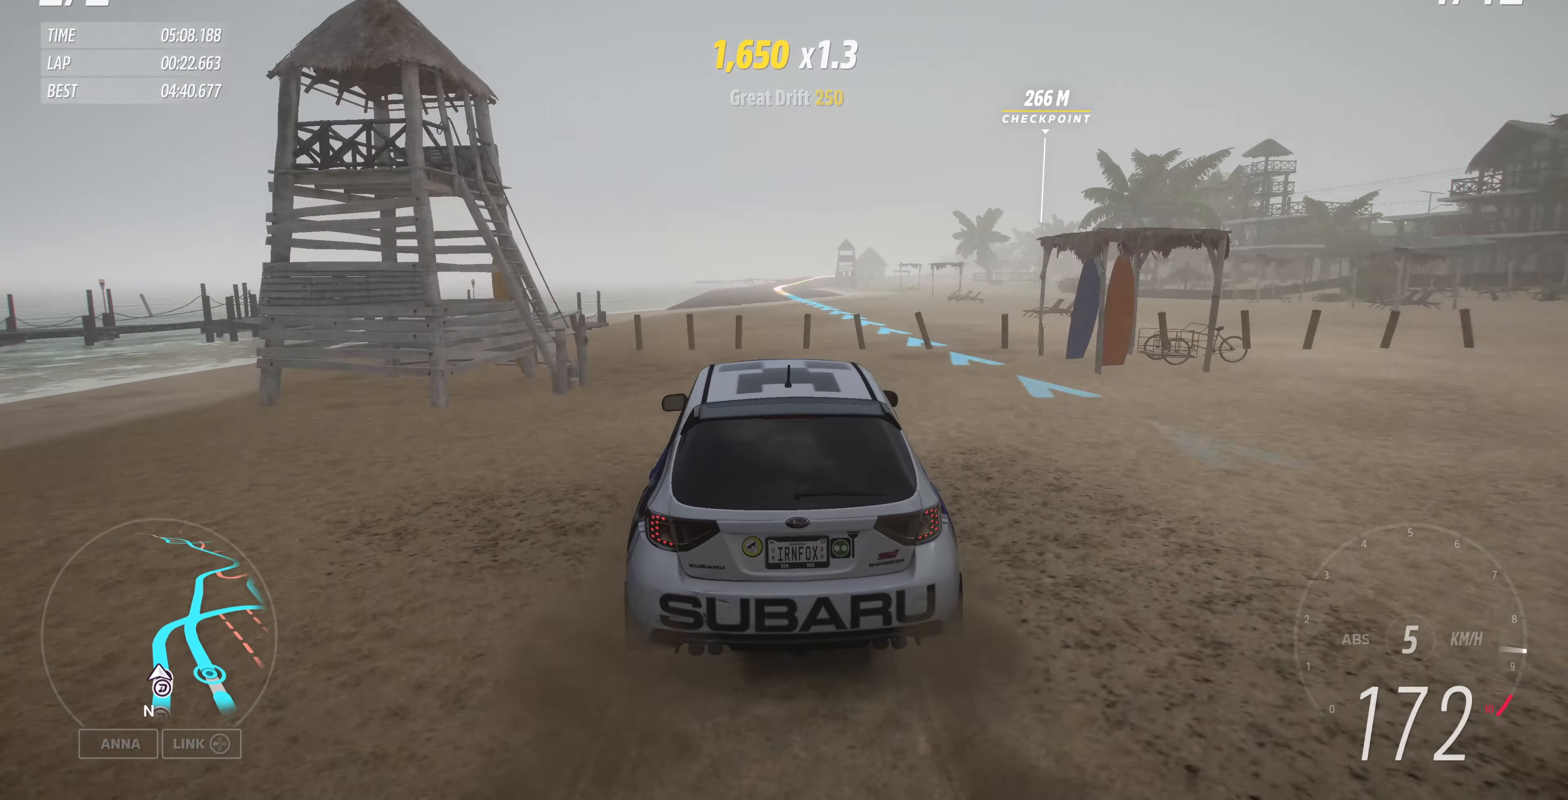
{"buttons": ["R2"], "left_stick": "center", "right_stick": "down", "events": [[467, "right_stick", "down"]]}
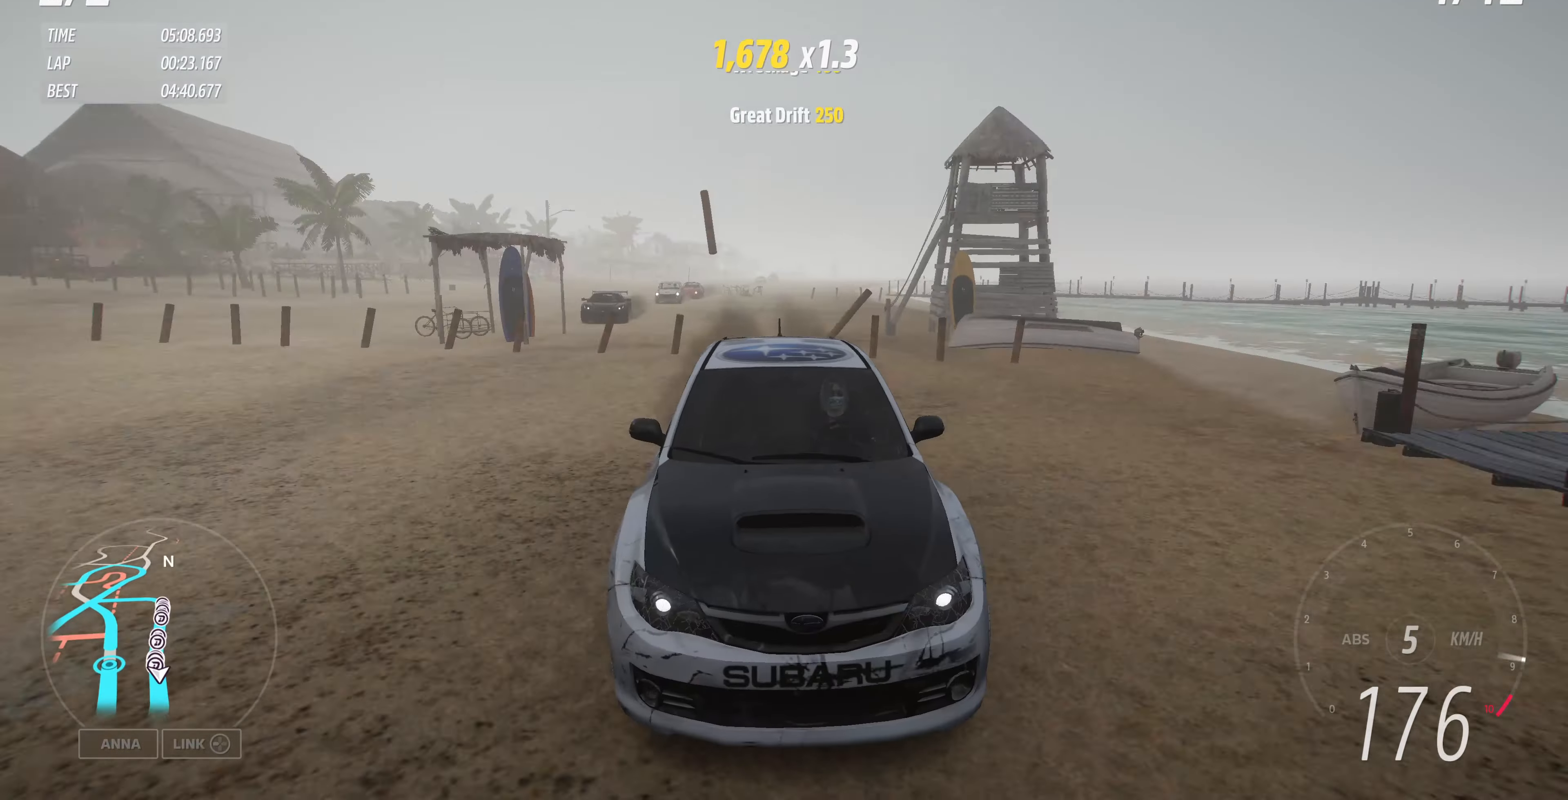
{"buttons": ["R2"], "left_stick": "up", "right_stick": "center", "events": [[233, "left_stick", "up"], [400, "right_stick", "center"]]}
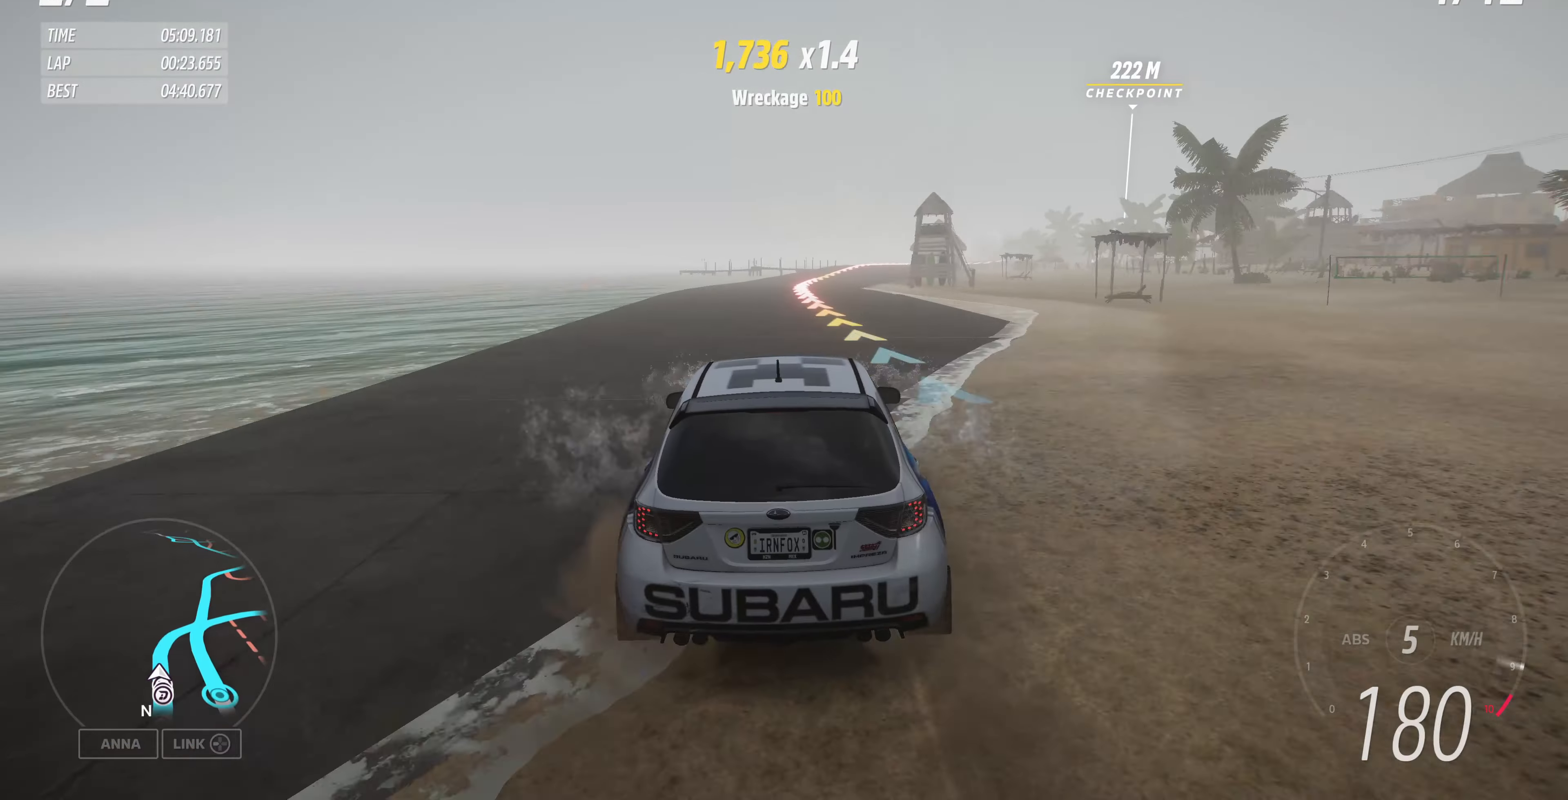
{"buttons": ["R2"], "left_stick": "up", "right_stick": "center", "events": []}
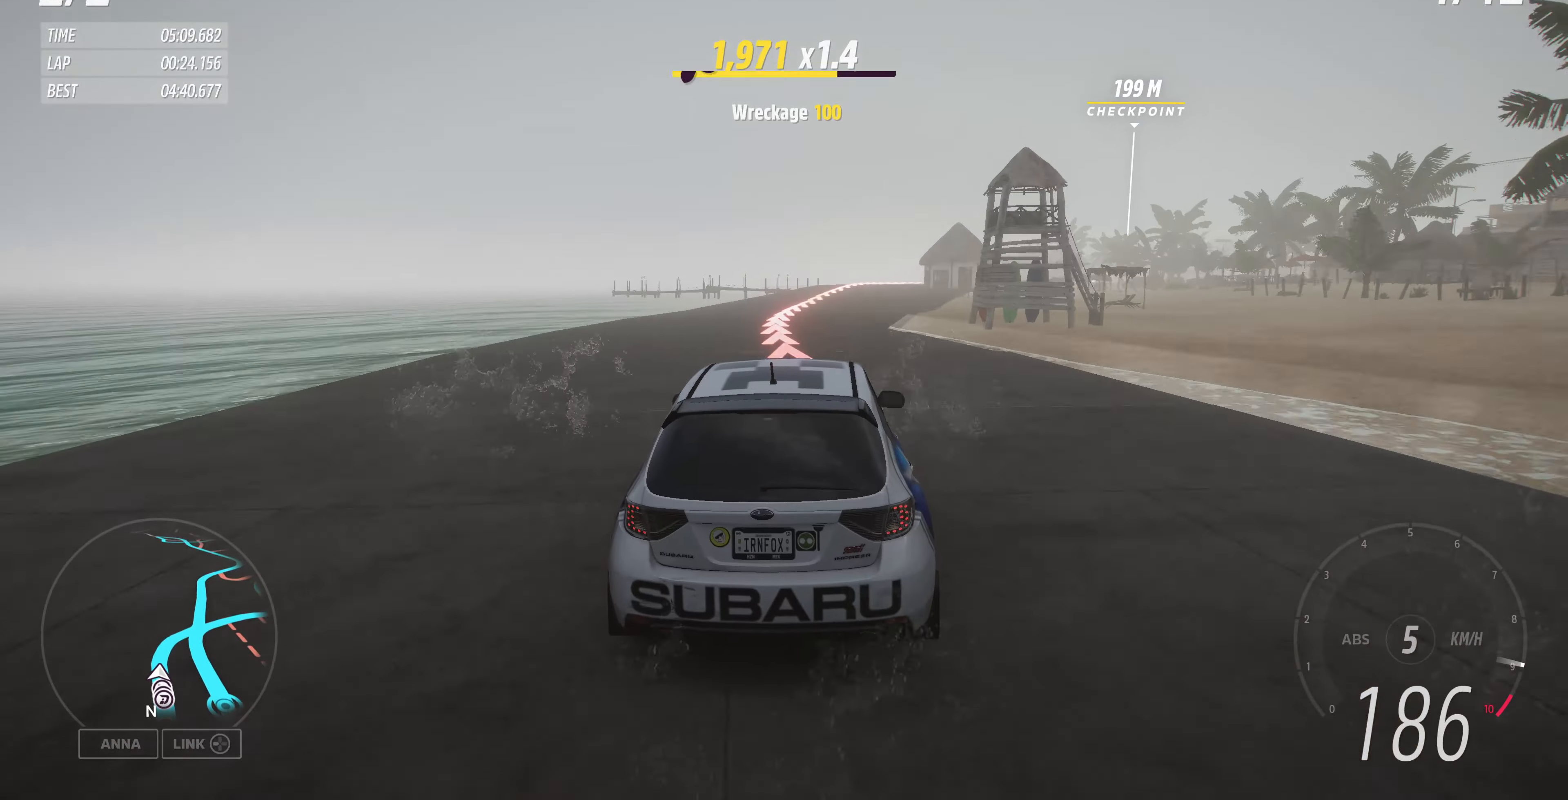
{"buttons": ["CROSS"], "left_stick": "up", "right_stick": "center", "events": [[300, "CROSS", "down"], [400, "R2", "up"]]}
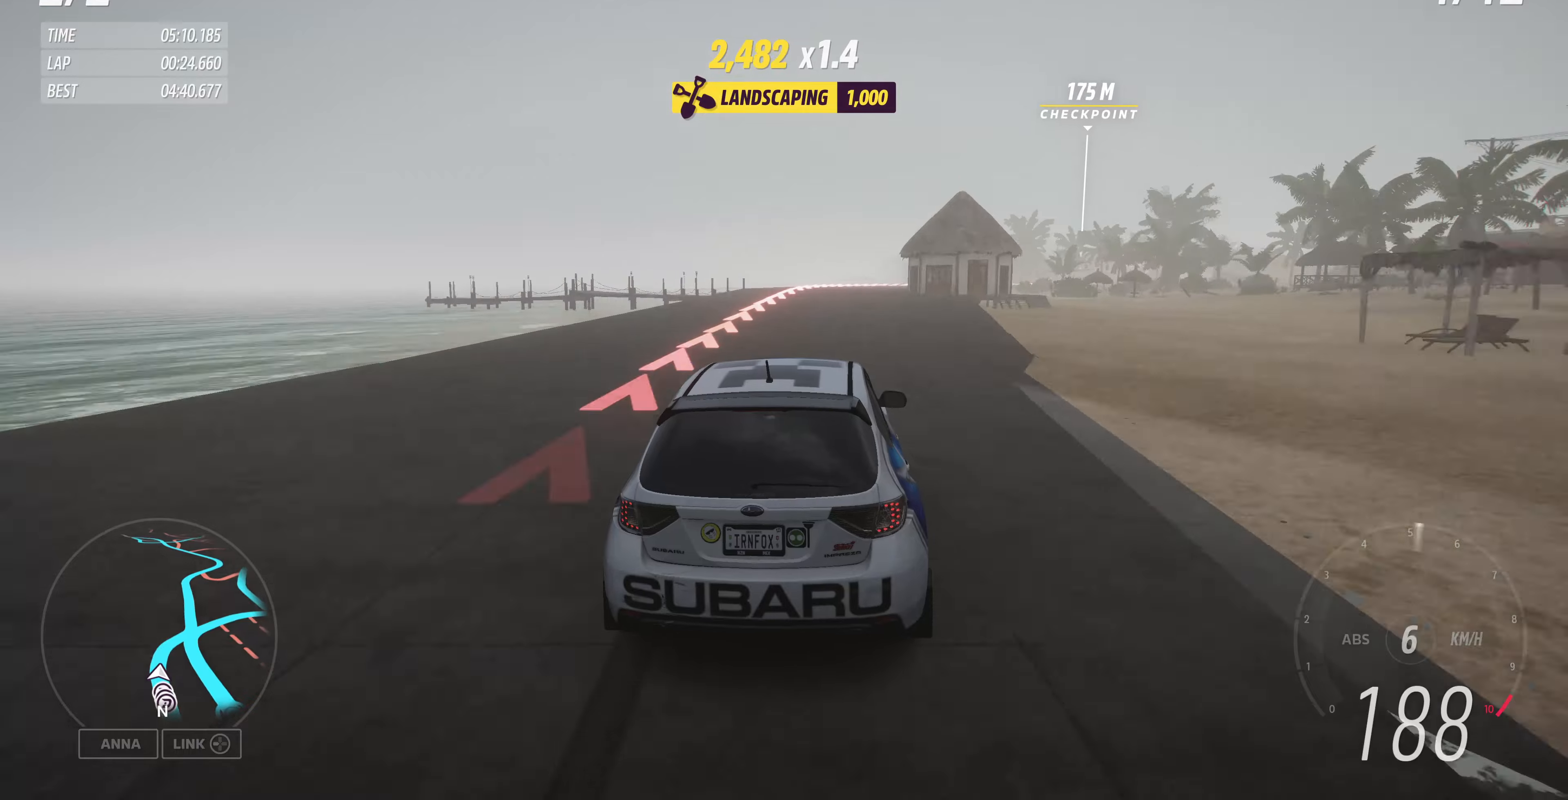
{"buttons": ["R2"], "left_stick": "up-right", "right_stick": "center", "events": [[133, "CROSS", "up"], [166, "R2", "down"], [166, "left_stick", "up-right"]]}
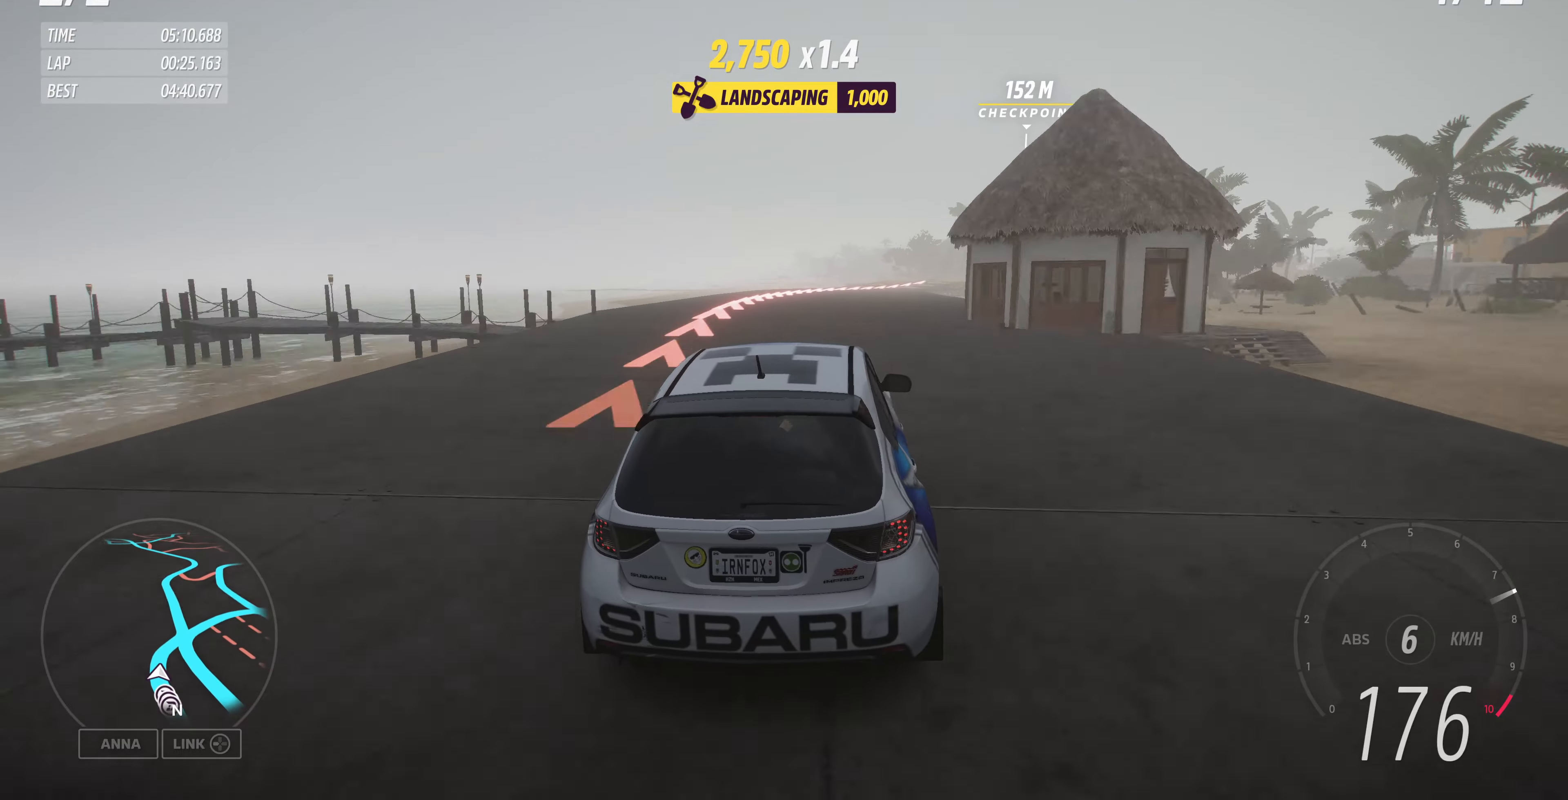
{"buttons": ["L2"], "left_stick": "up-right", "right_stick": "center", "events": [[166, "R2", "up"], [300, "CROSS", "down"], [366, "CROSS", "up"], [366, "L2", "down"]]}
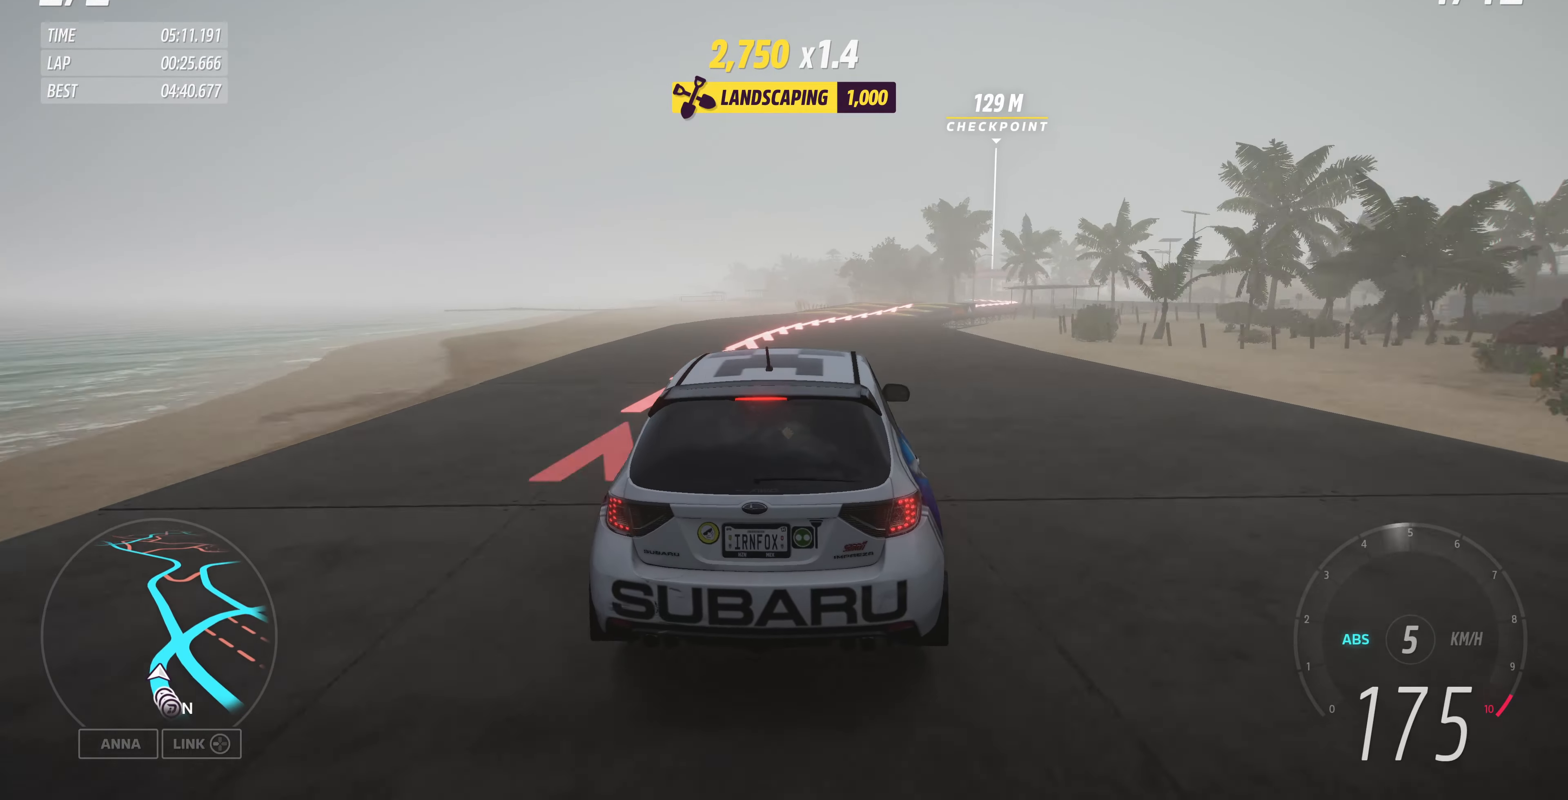
{"buttons": ["L2"], "left_stick": "up-right", "right_stick": "center", "events": [[133, "L2", "up"], [466, "L2", "down"]]}
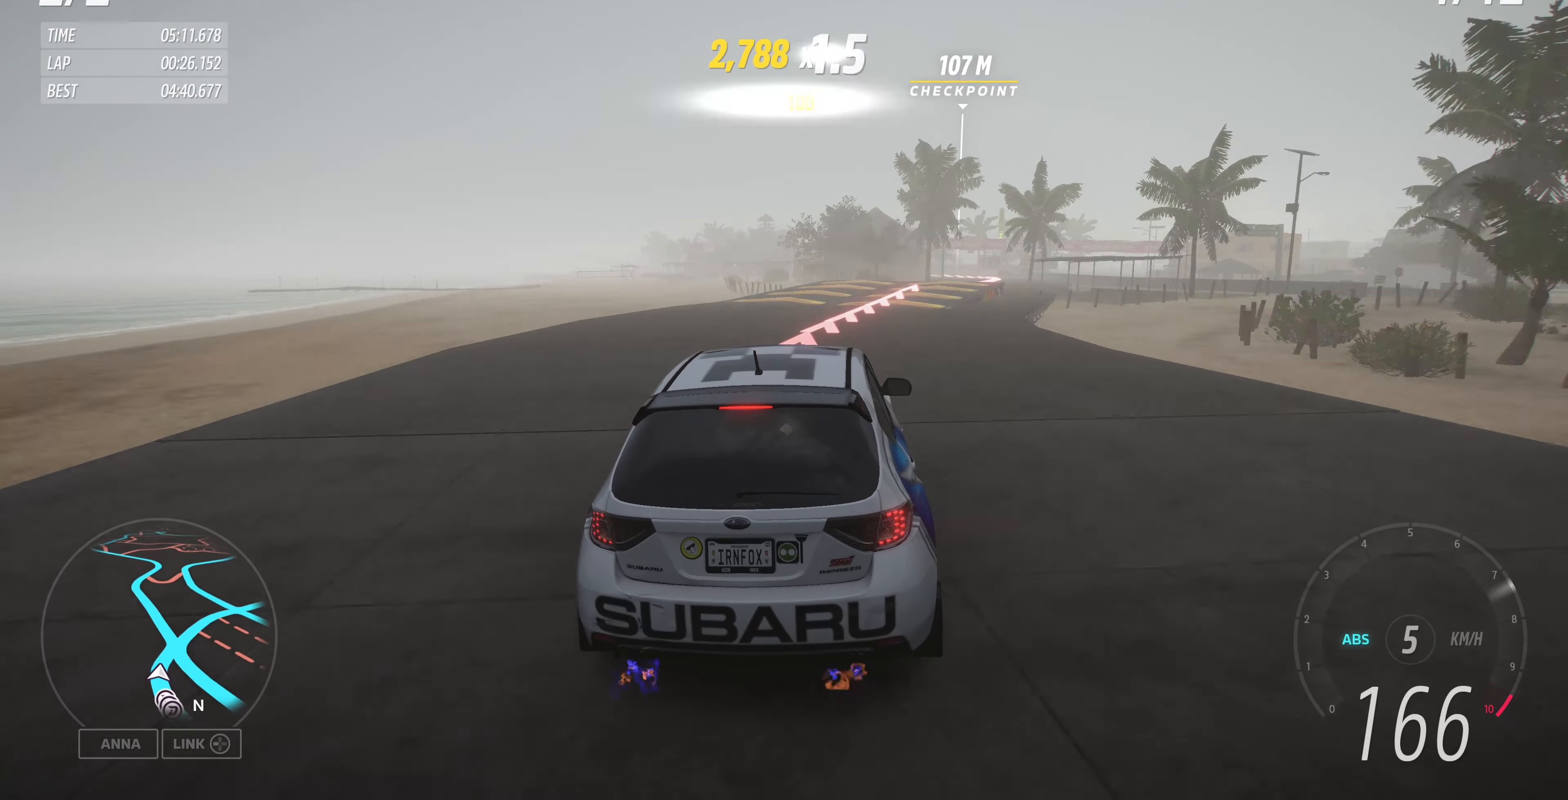
{"buttons": ["L2"], "left_stick": "up-right", "right_stick": "center", "events": [[166, "L2", "up"], [433, "L2", "down"]]}
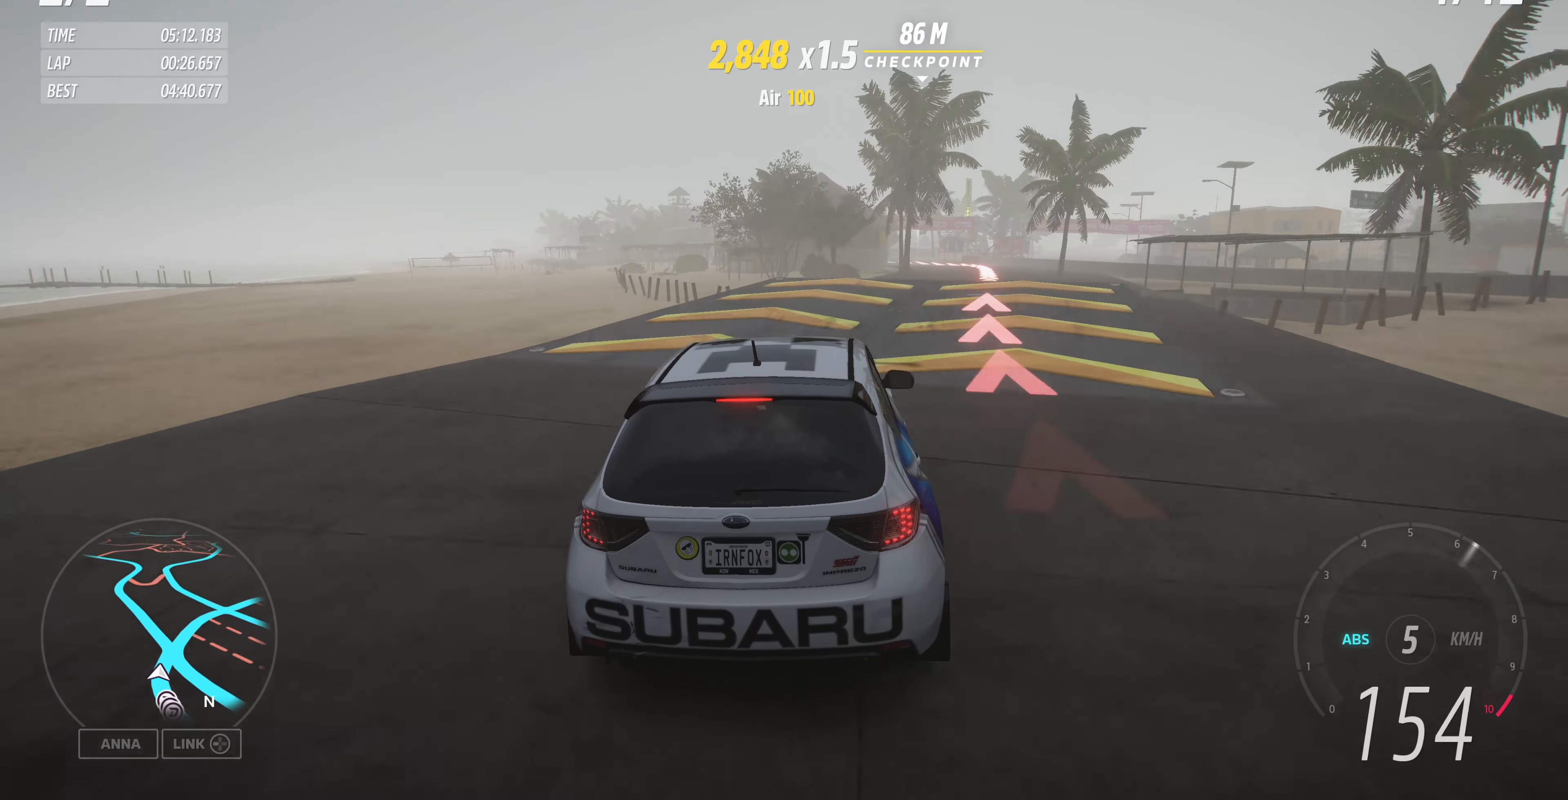
{"buttons": [], "left_stick": "up-left", "right_stick": "center", "events": [[66, "CROSS", "down"], [166, "CROSS", "up"], [300, "L2", "up"], [333, "left_stick", "up-left"]]}
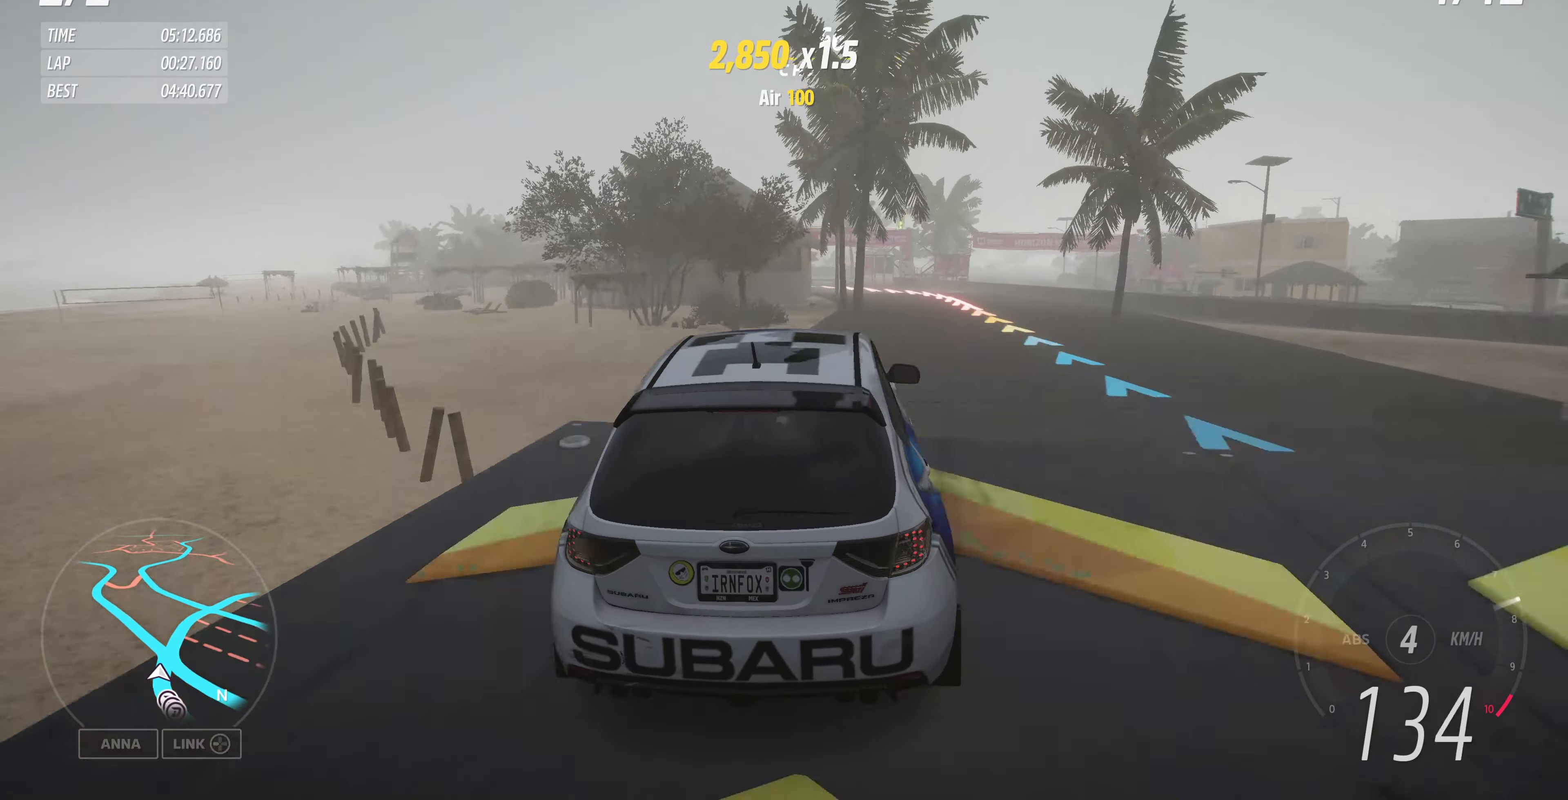
{"buttons": ["CROSS"], "left_stick": "right", "right_stick": "center", "events": [[66, "left_stick", "up-right"], [233, "CROSS", "down"], [500, "left_stick", "right"]]}
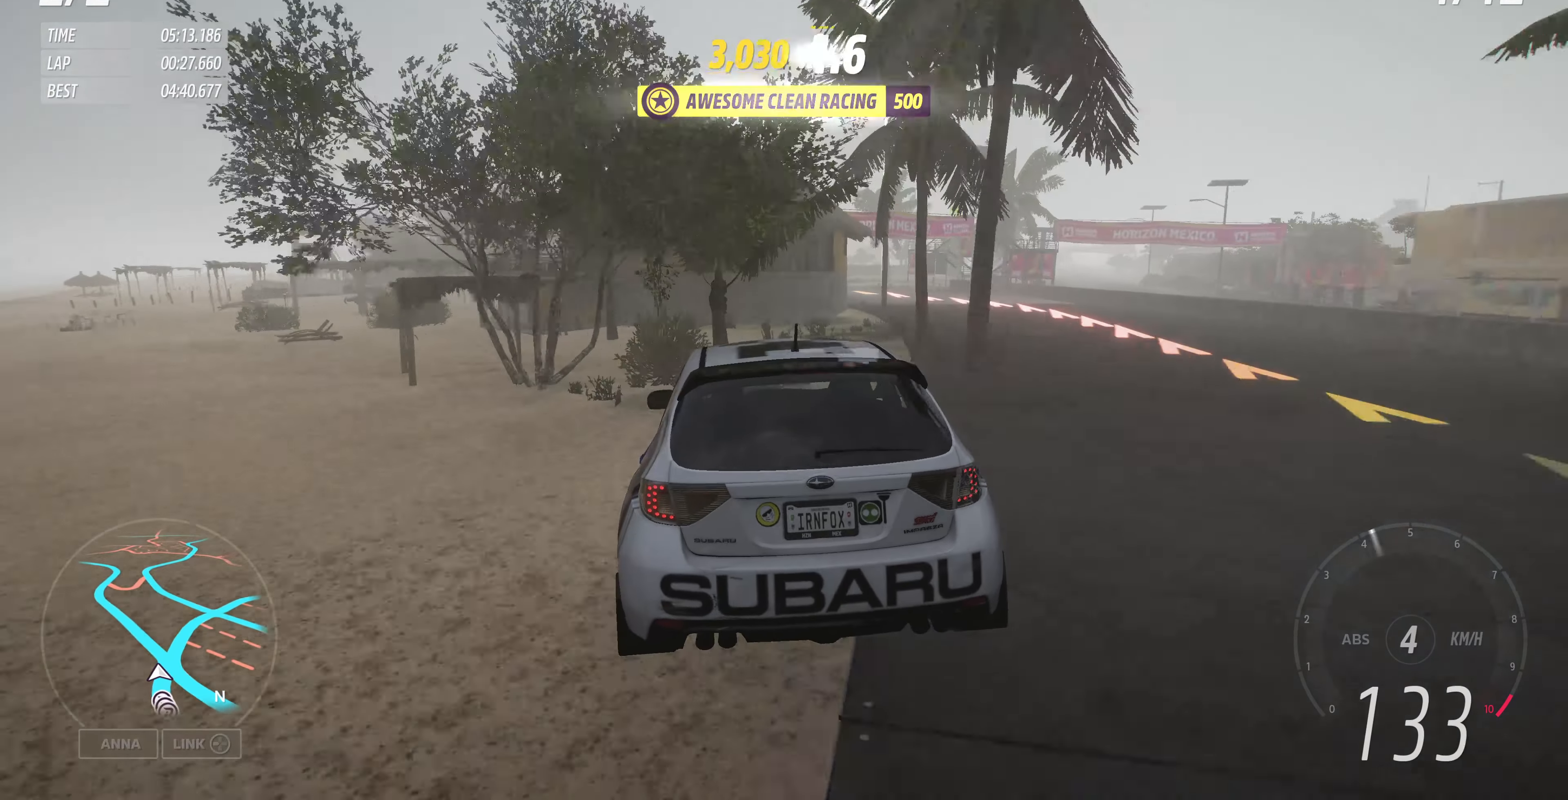
{"buttons": ["CROSS", "L2"], "left_stick": "up", "right_stick": "center", "events": [[266, "L2", "down"], [500, "left_stick", "up"]]}
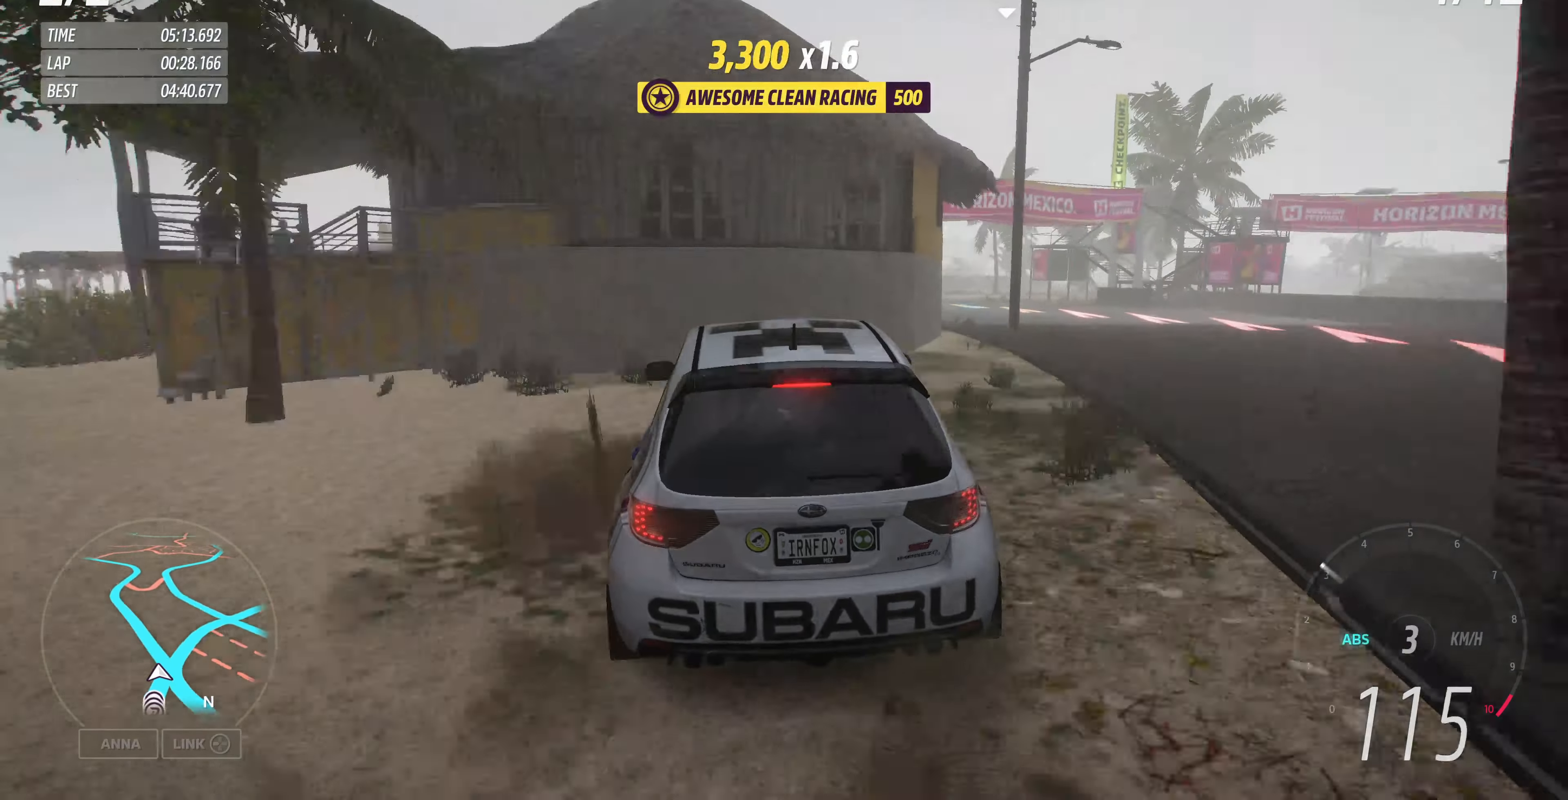
{"buttons": ["L2"], "left_stick": "up-right", "right_stick": "center", "events": [[400, "CROSS", "up"], [500, "left_stick", "up-right"]]}
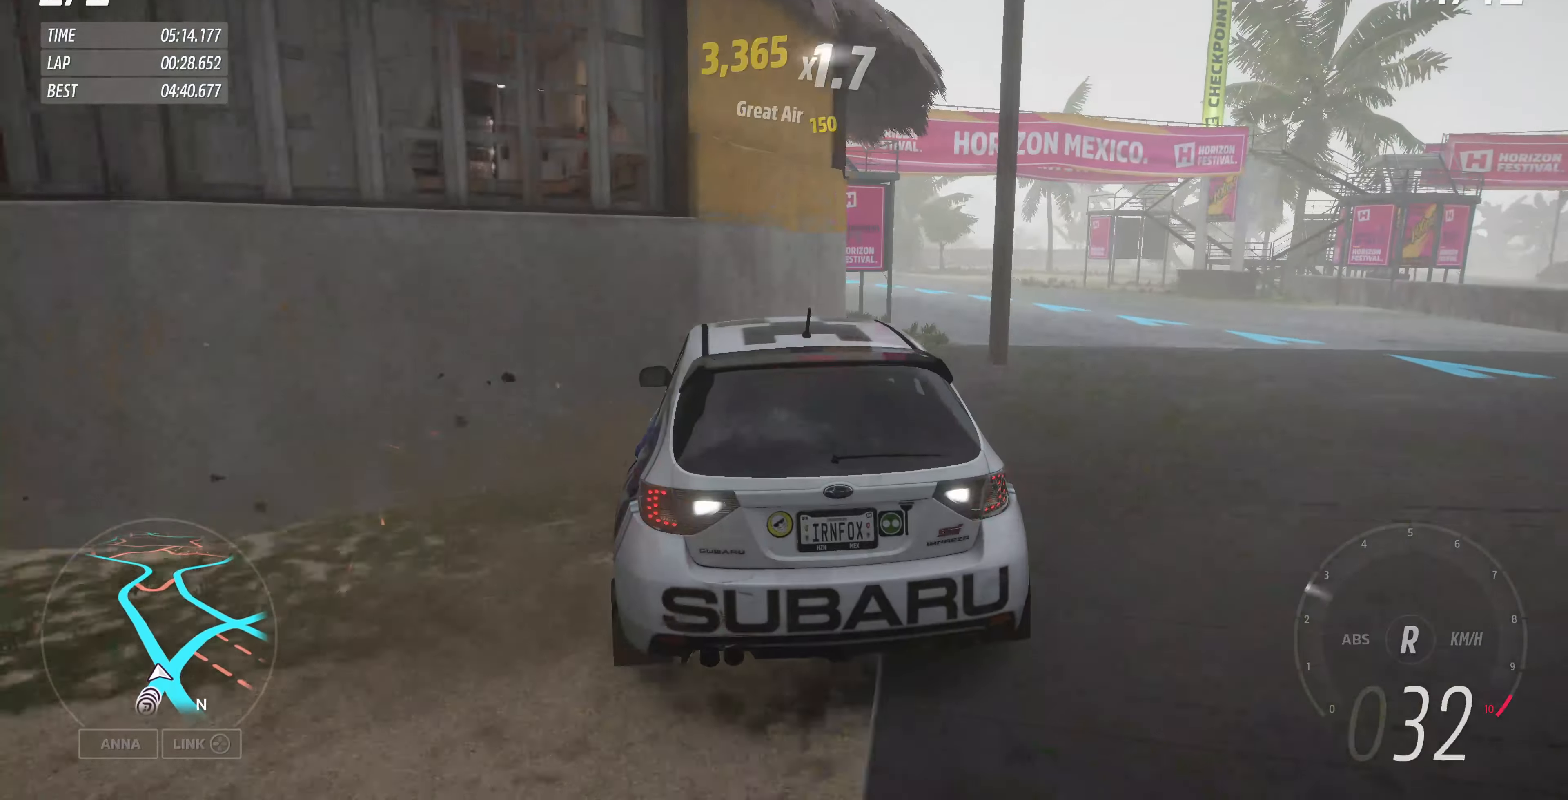
{"buttons": [], "left_stick": "right", "right_stick": "center", "events": [[333, "L2", "up"], [433, "left_stick", "right"]]}
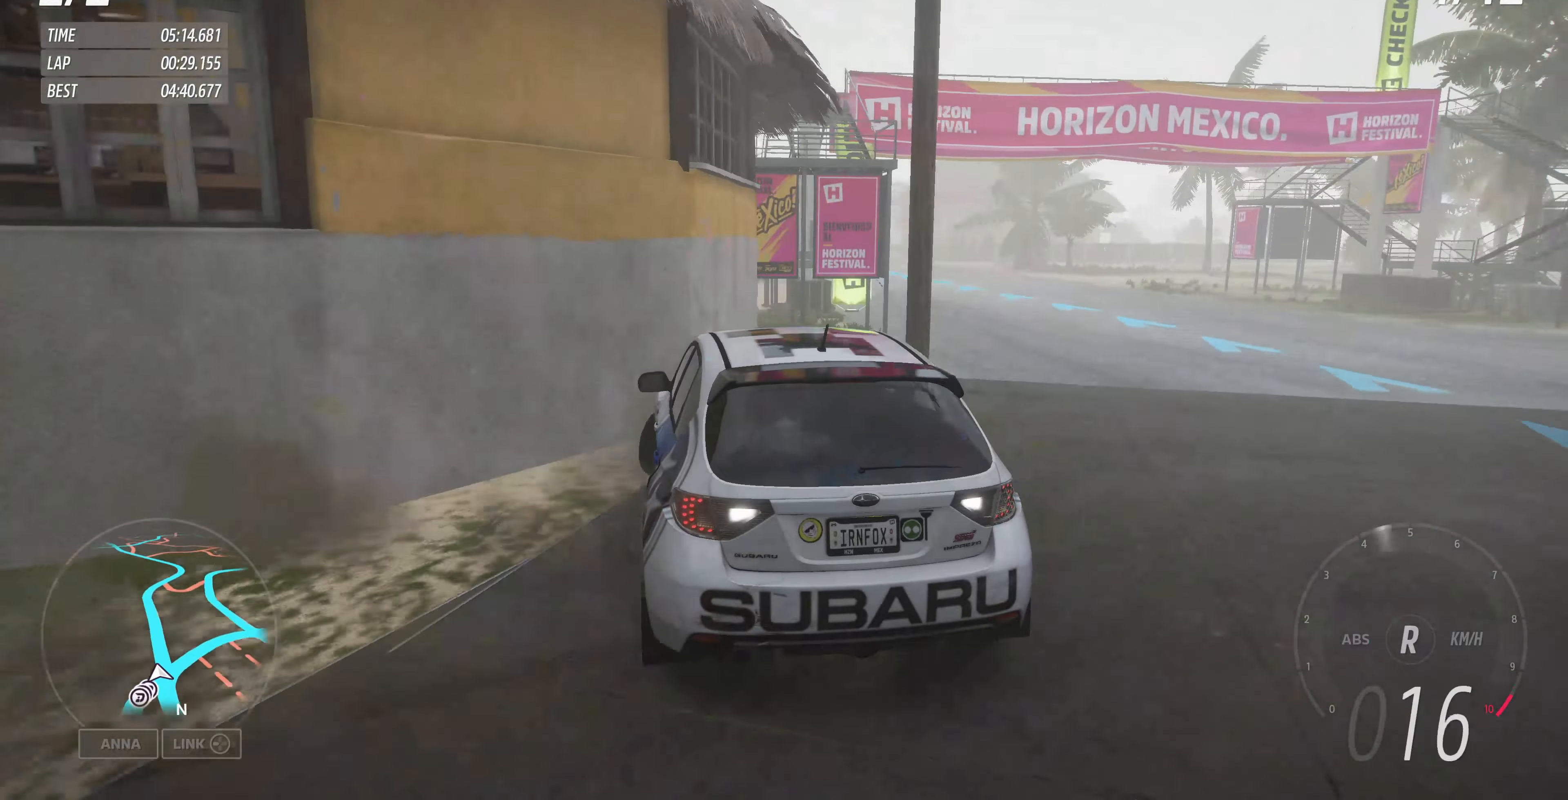
{"buttons": ["R2"], "left_stick": "right", "right_stick": "up-right", "events": [[33, "right_stick", "up-right"], [66, "R2", "down"]]}
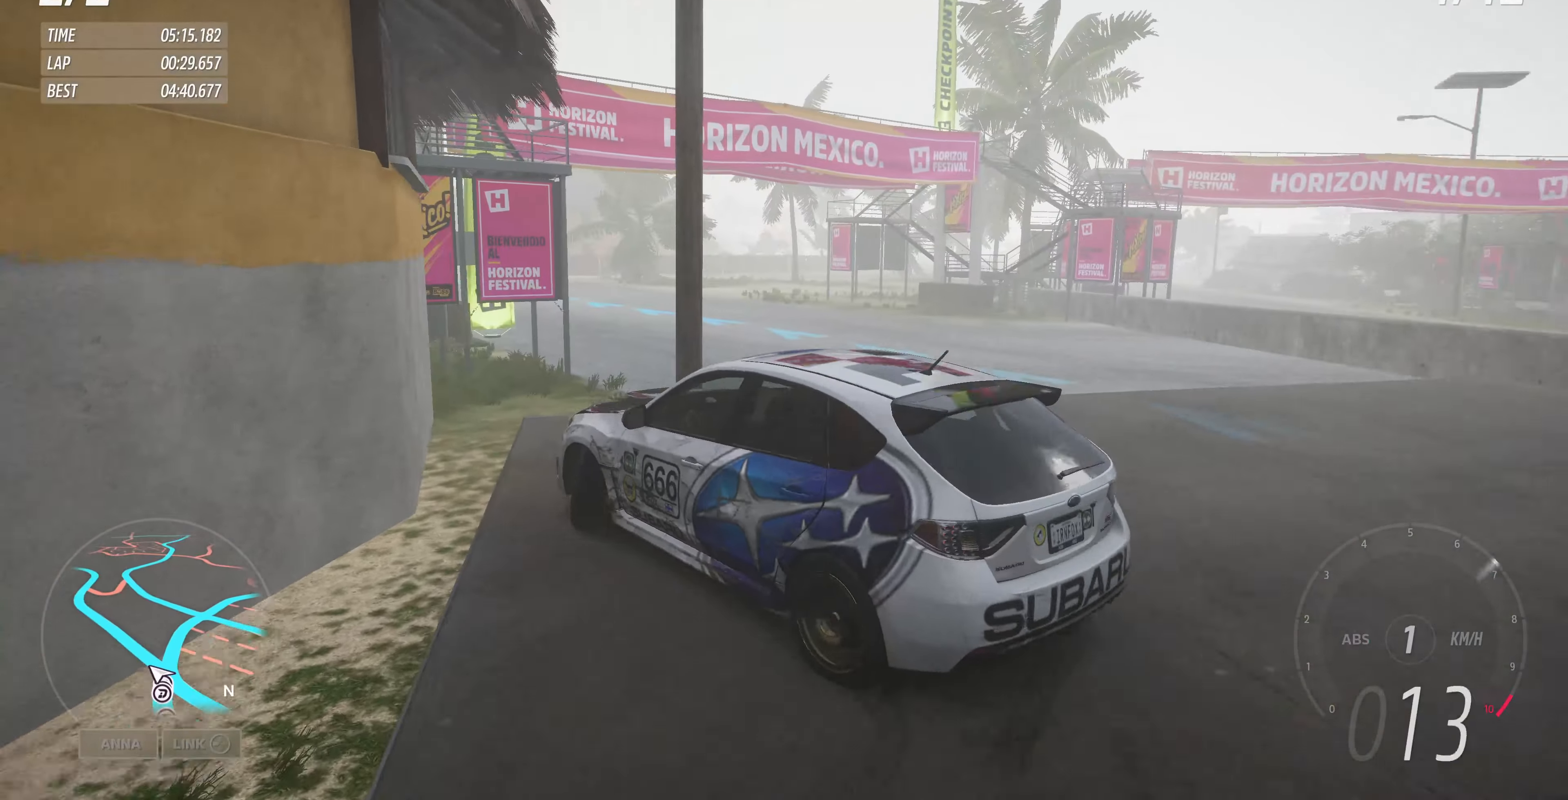
{"buttons": ["R2"], "left_stick": "left", "right_stick": "up-right", "events": [[234, "left_stick", "center"], [434, "left_stick", "left"]]}
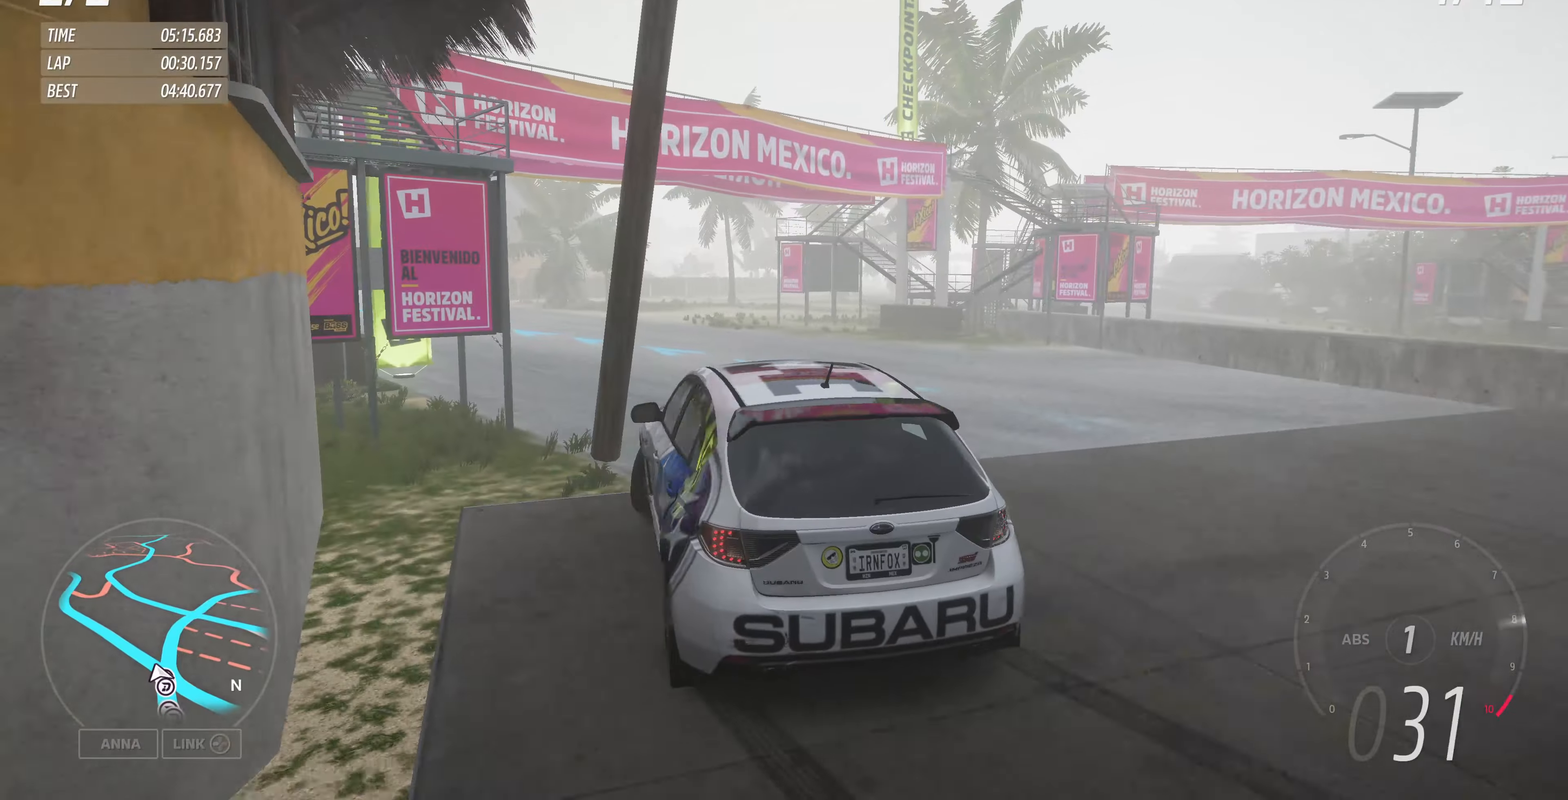
{"buttons": ["R2"], "left_stick": "left", "right_stick": "up", "events": [[67, "right_stick", "up"]]}
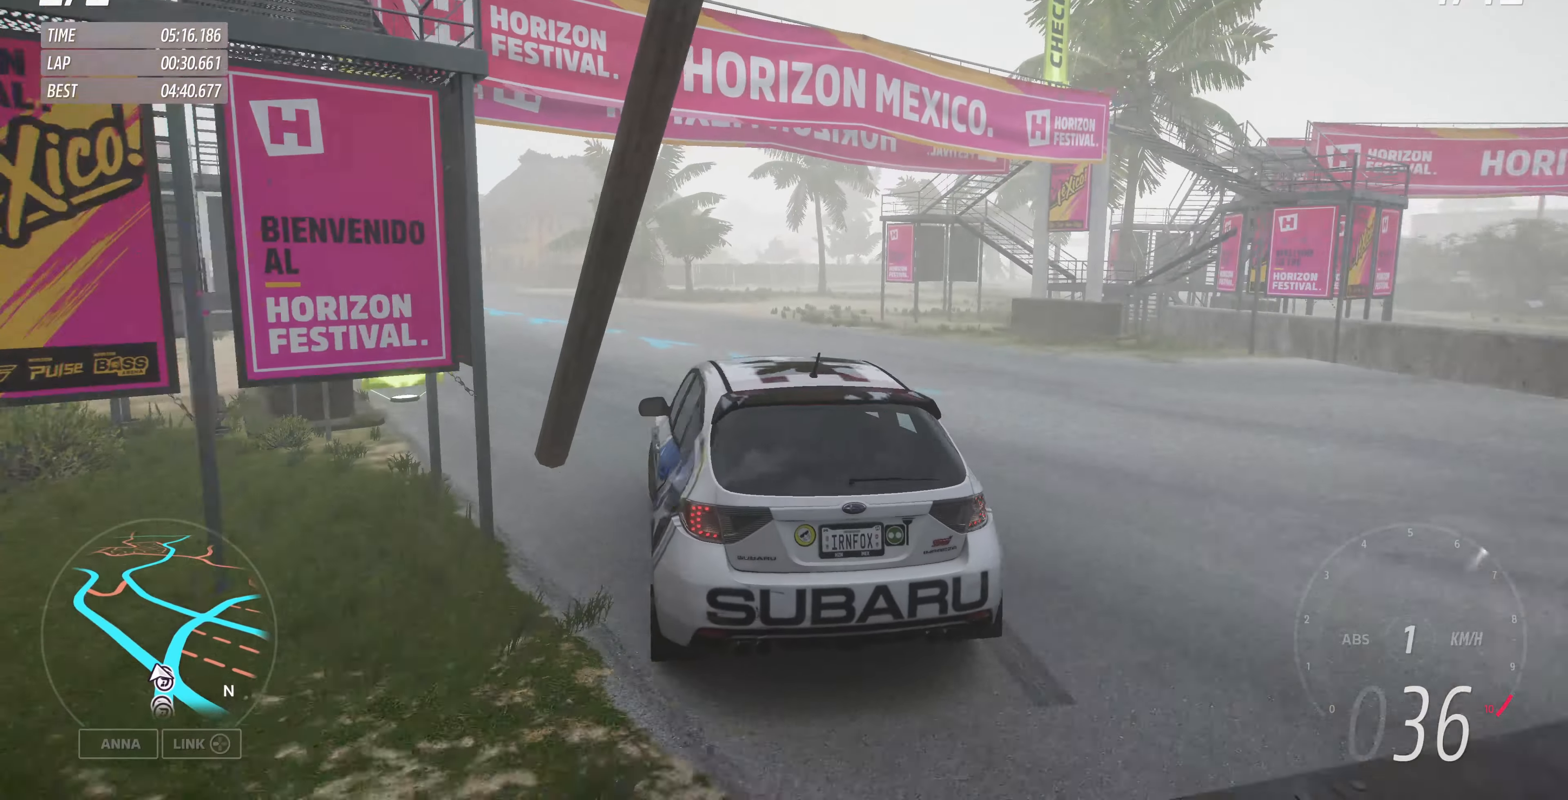
{"buttons": ["R2"], "left_stick": "up", "right_stick": "center", "events": [[100, "left_stick", "center"], [300, "left_stick", "right"], [334, "right_stick", "center"], [500, "left_stick", "up"]]}